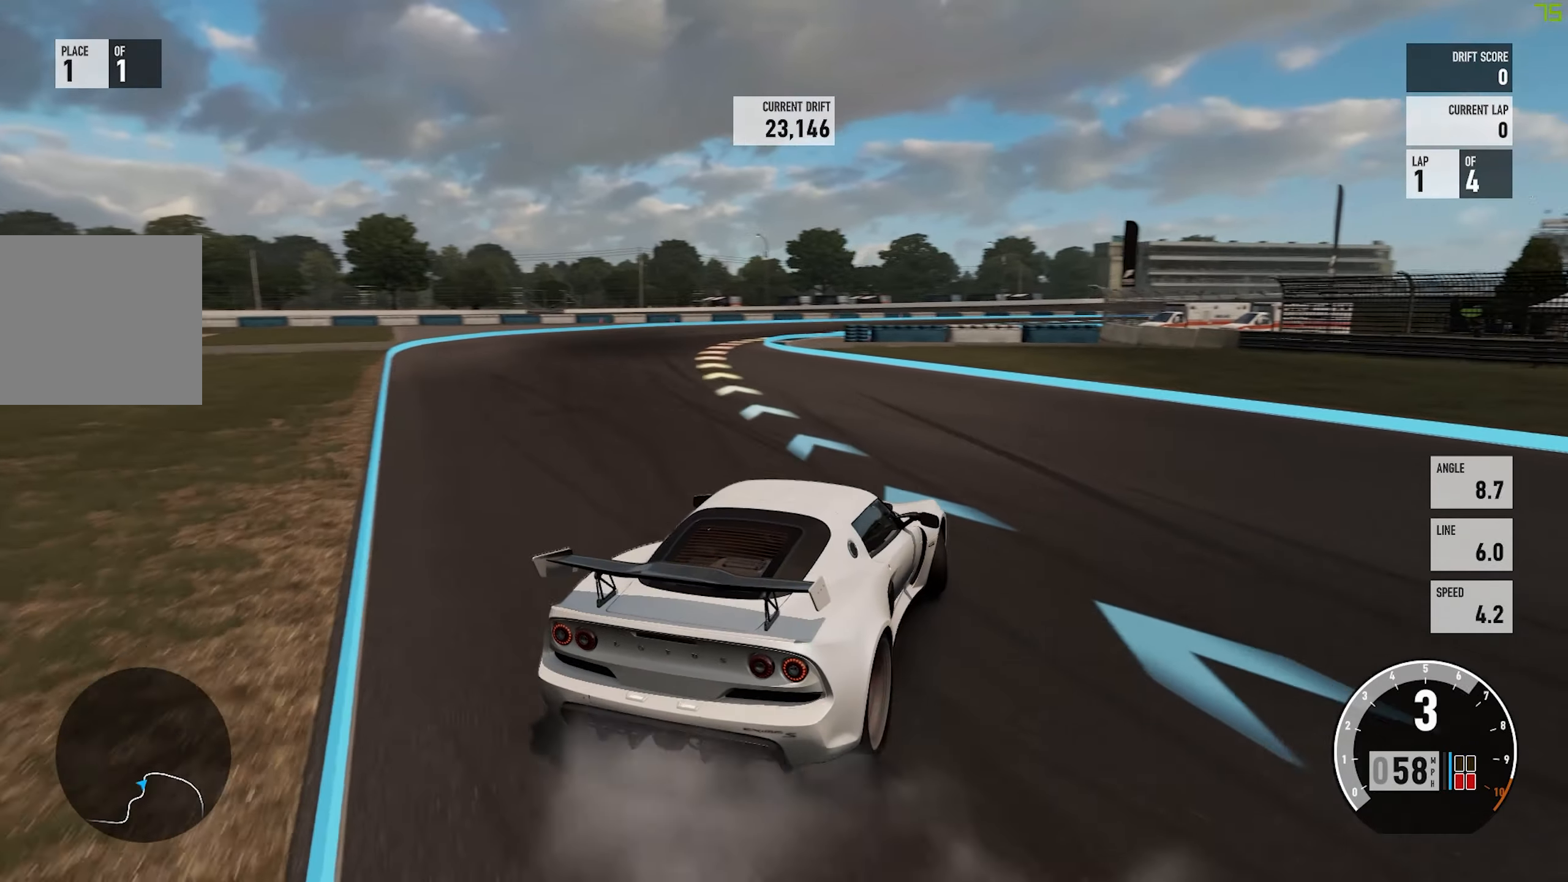
Gameplay with a controller (Xbox layout); each line is a JSON object with the inputs held at the frame after it. "events" lists button and stick changes between this image and that frame as [ms after this image, input, new state], when the widget could be followed in between. Not read: L3 R3 right_stick.
{"buttons": ["R2"], "left_stick": "left", "events": []}
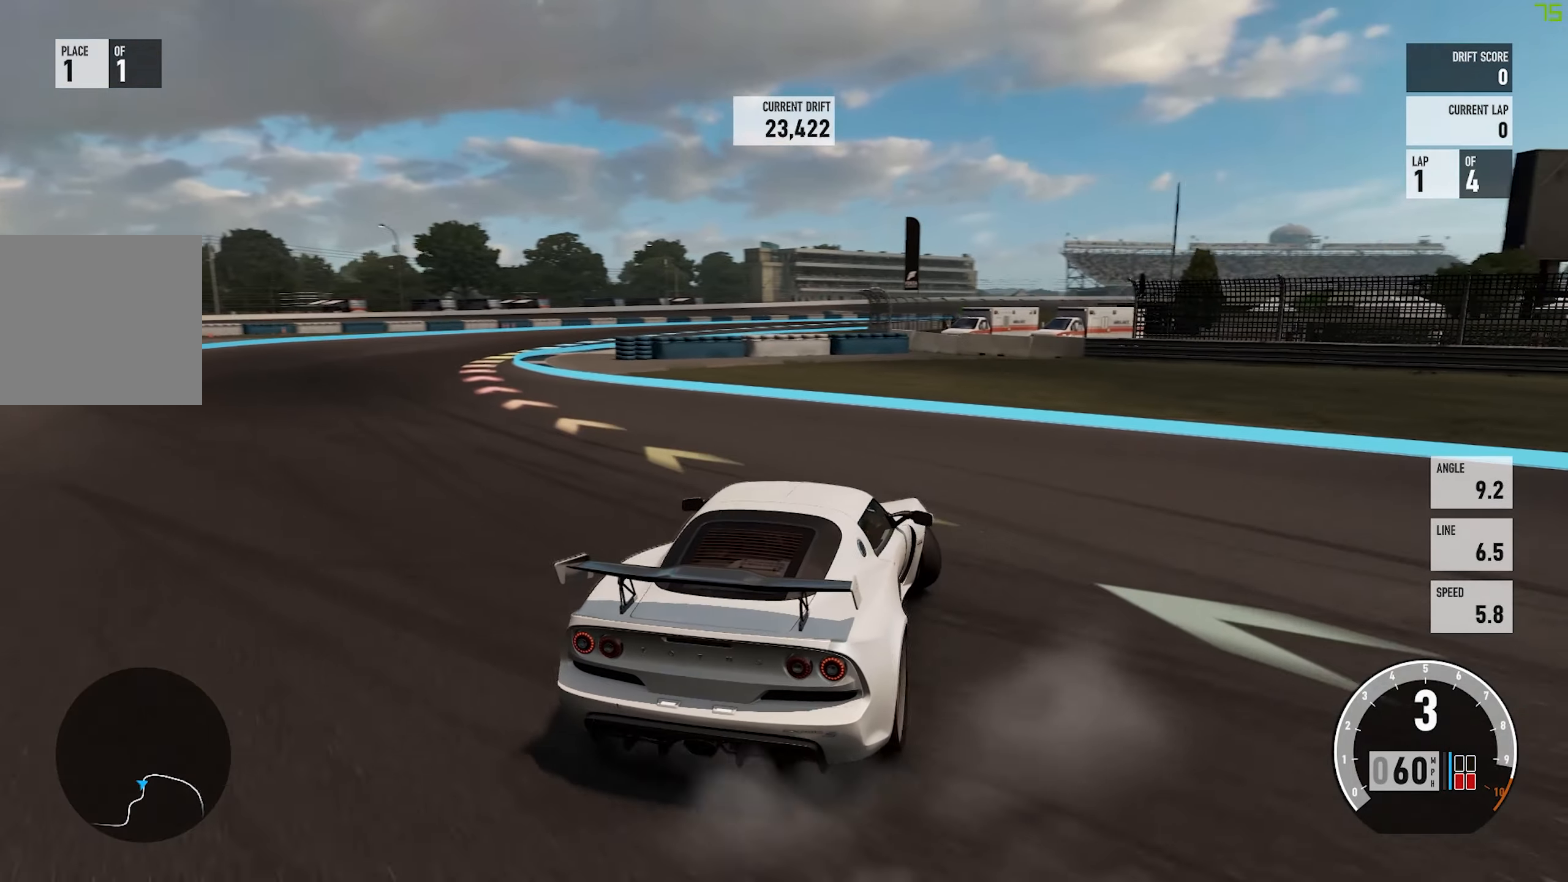
{"buttons": ["R2"], "left_stick": "left", "events": [[16, "left_stick", "center"], [150, "left_stick", "left"], [166, "R2", "up"], [433, "R2", "down"]]}
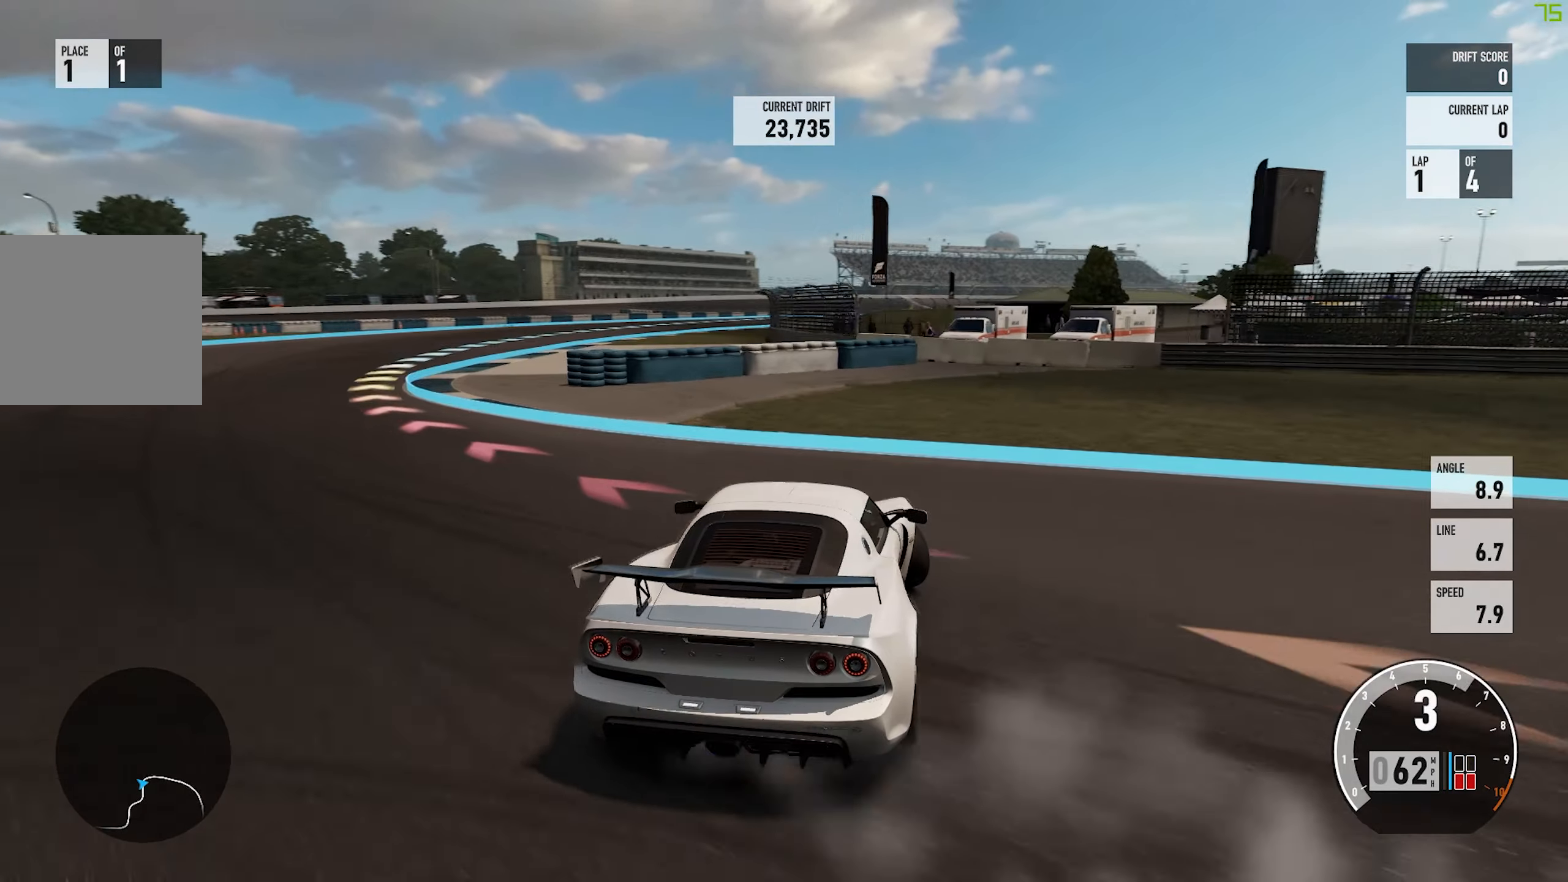
{"buttons": ["R2"], "left_stick": "left", "events": [[200, "R2", "up"], [366, "R2", "down"]]}
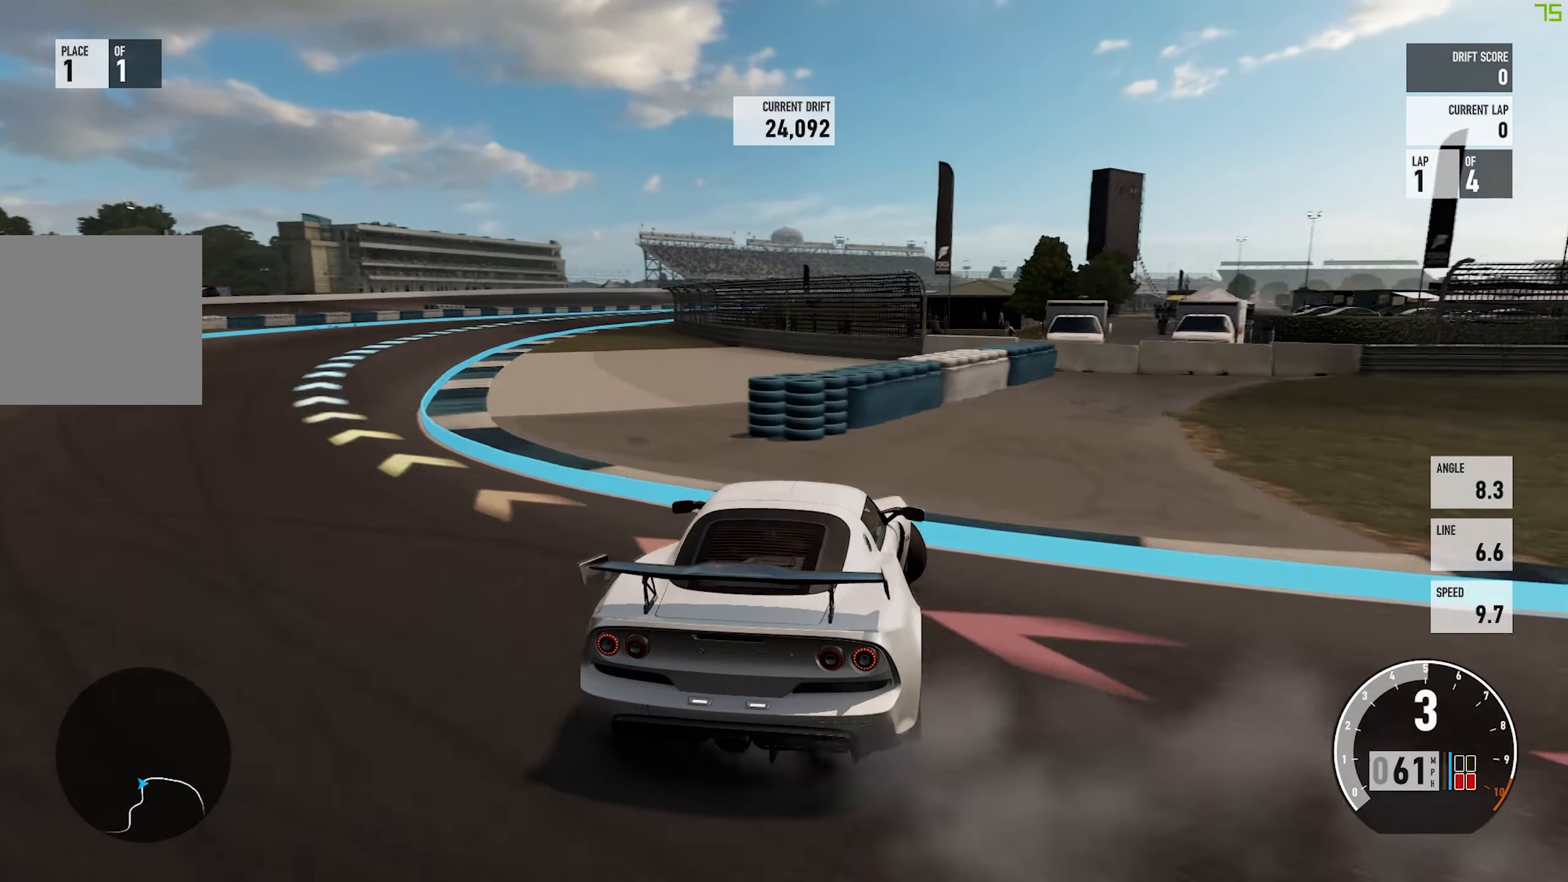
{"buttons": ["R2"], "left_stick": "left", "events": []}
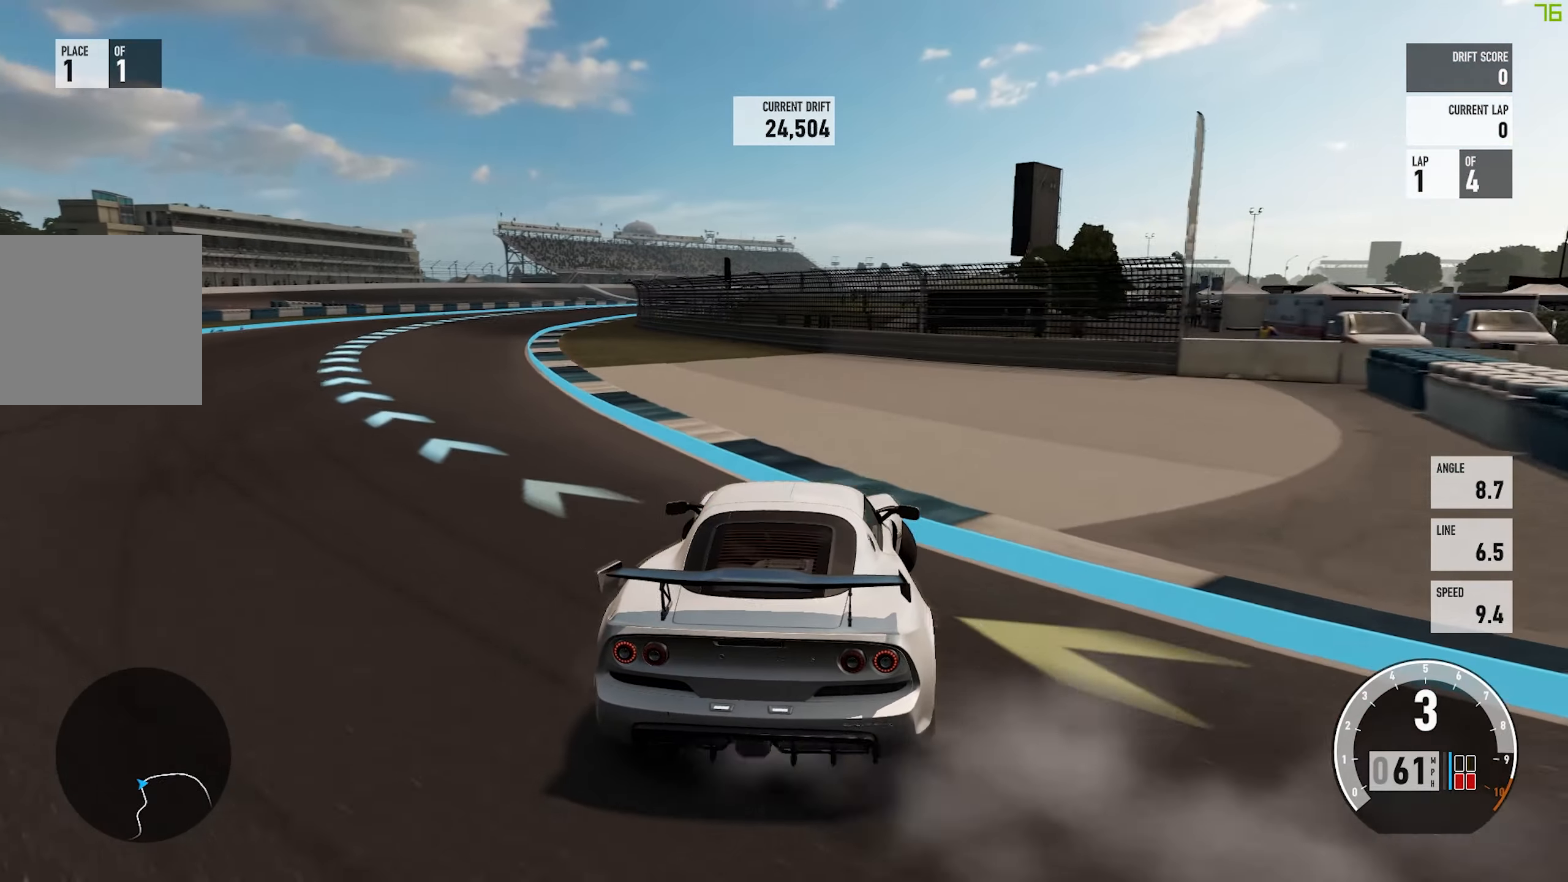
{"buttons": ["R2"], "left_stick": "center", "events": [[83, "R2", "up"], [183, "R2", "down"], [400, "left_stick", "center"]]}
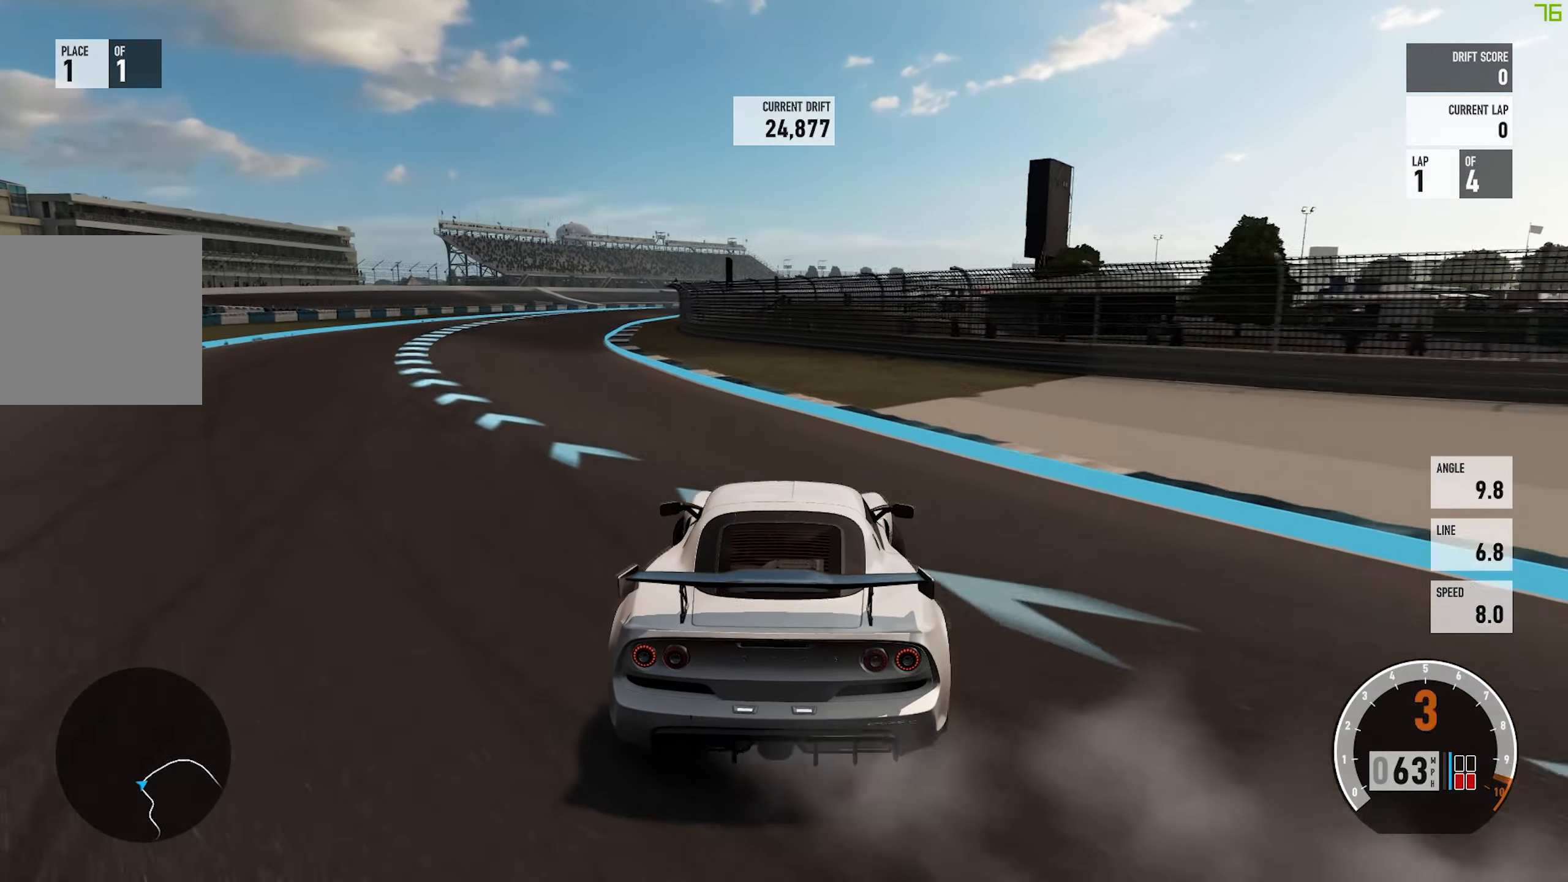
{"buttons": ["R2"], "left_stick": "center", "events": [[100, "left_stick", "left"], [166, "B", "down"], [266, "B", "up"], [500, "left_stick", "center"]]}
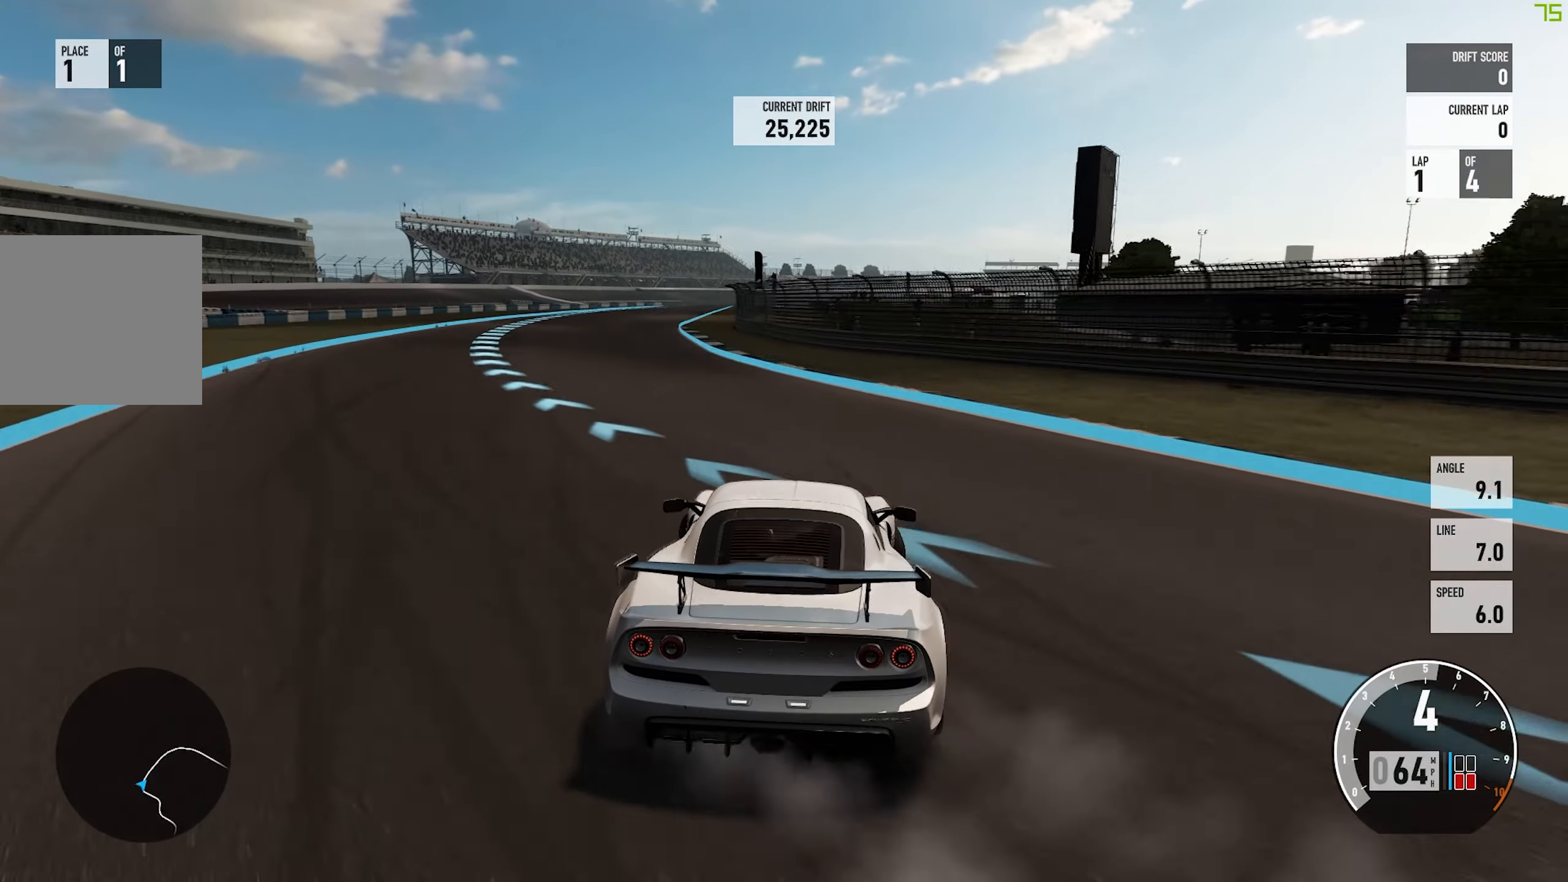
{"buttons": ["R2"], "left_stick": "center", "events": [[66, "left_stick", "left"], [400, "left_stick", "center"]]}
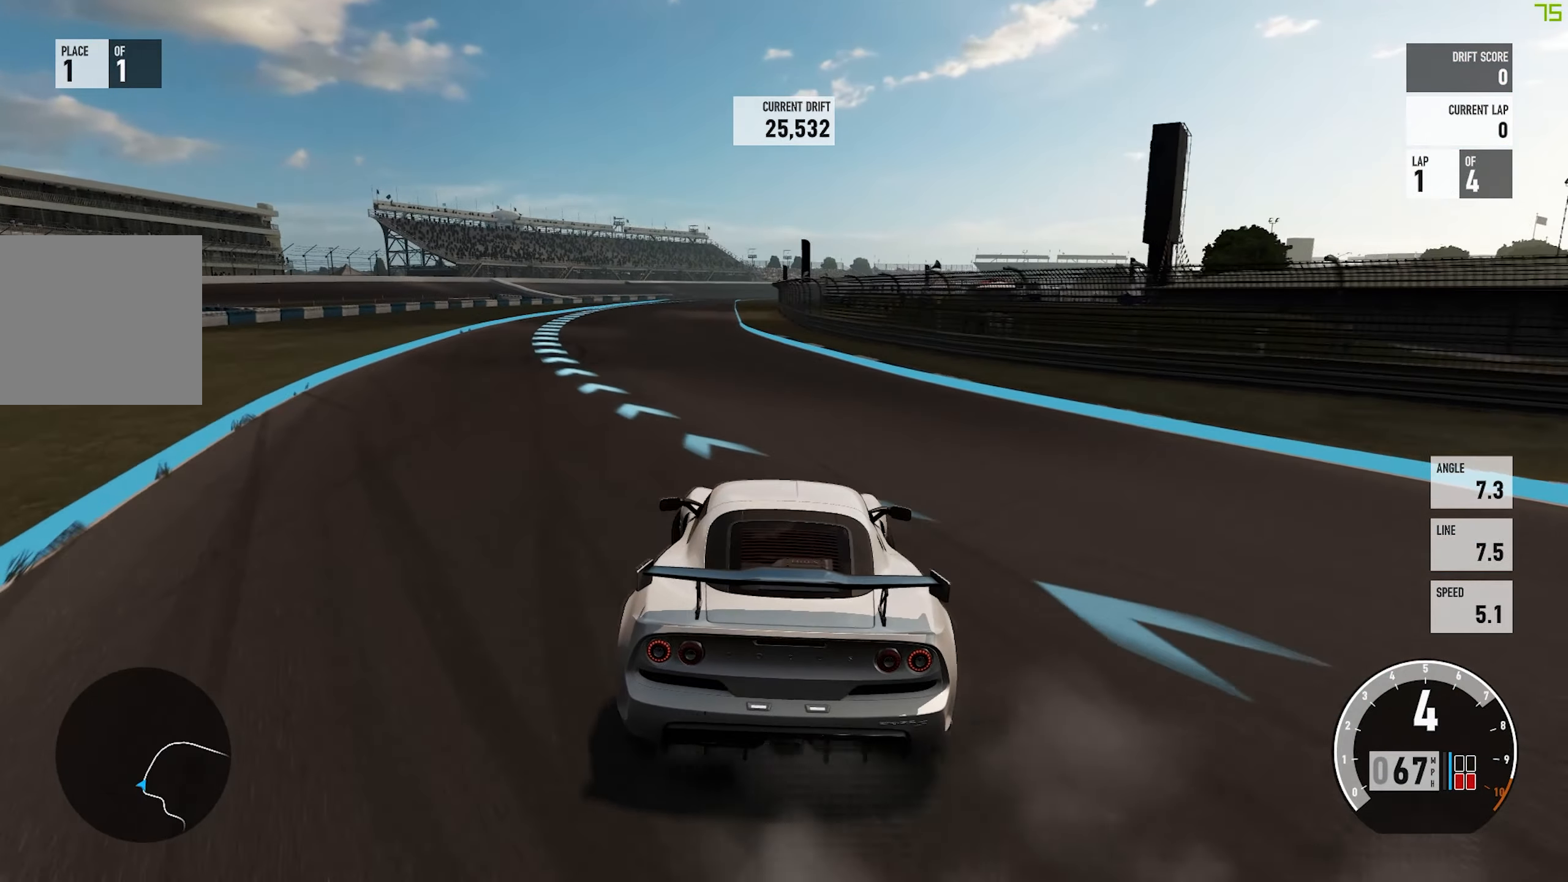
{"buttons": ["R2"], "left_stick": "left", "events": [[433, "left_stick", "left"]]}
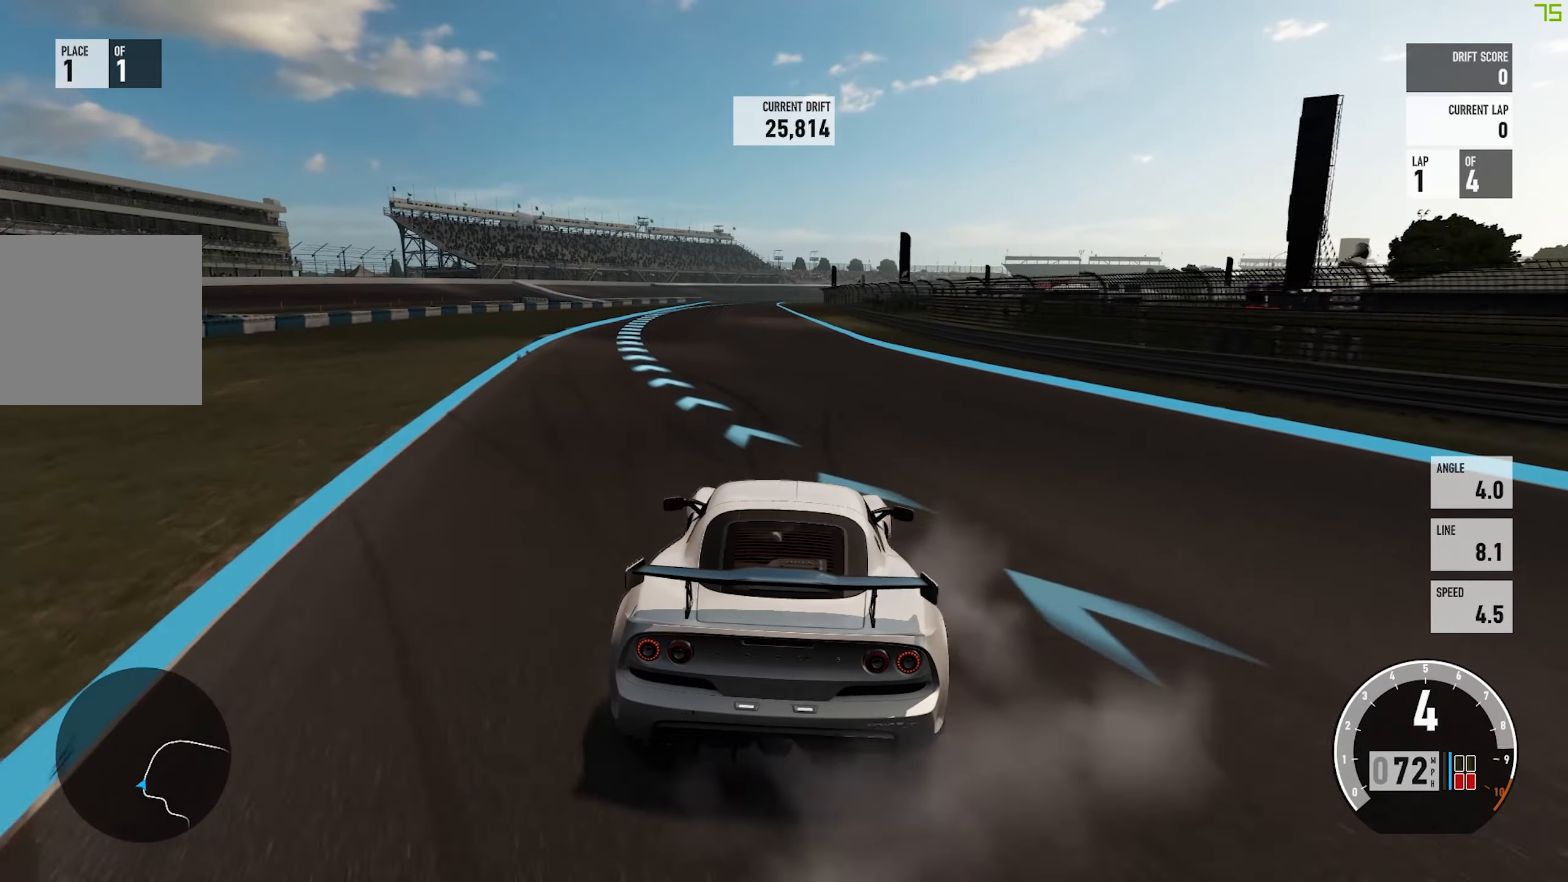
{"buttons": ["R2"], "left_stick": "left", "events": []}
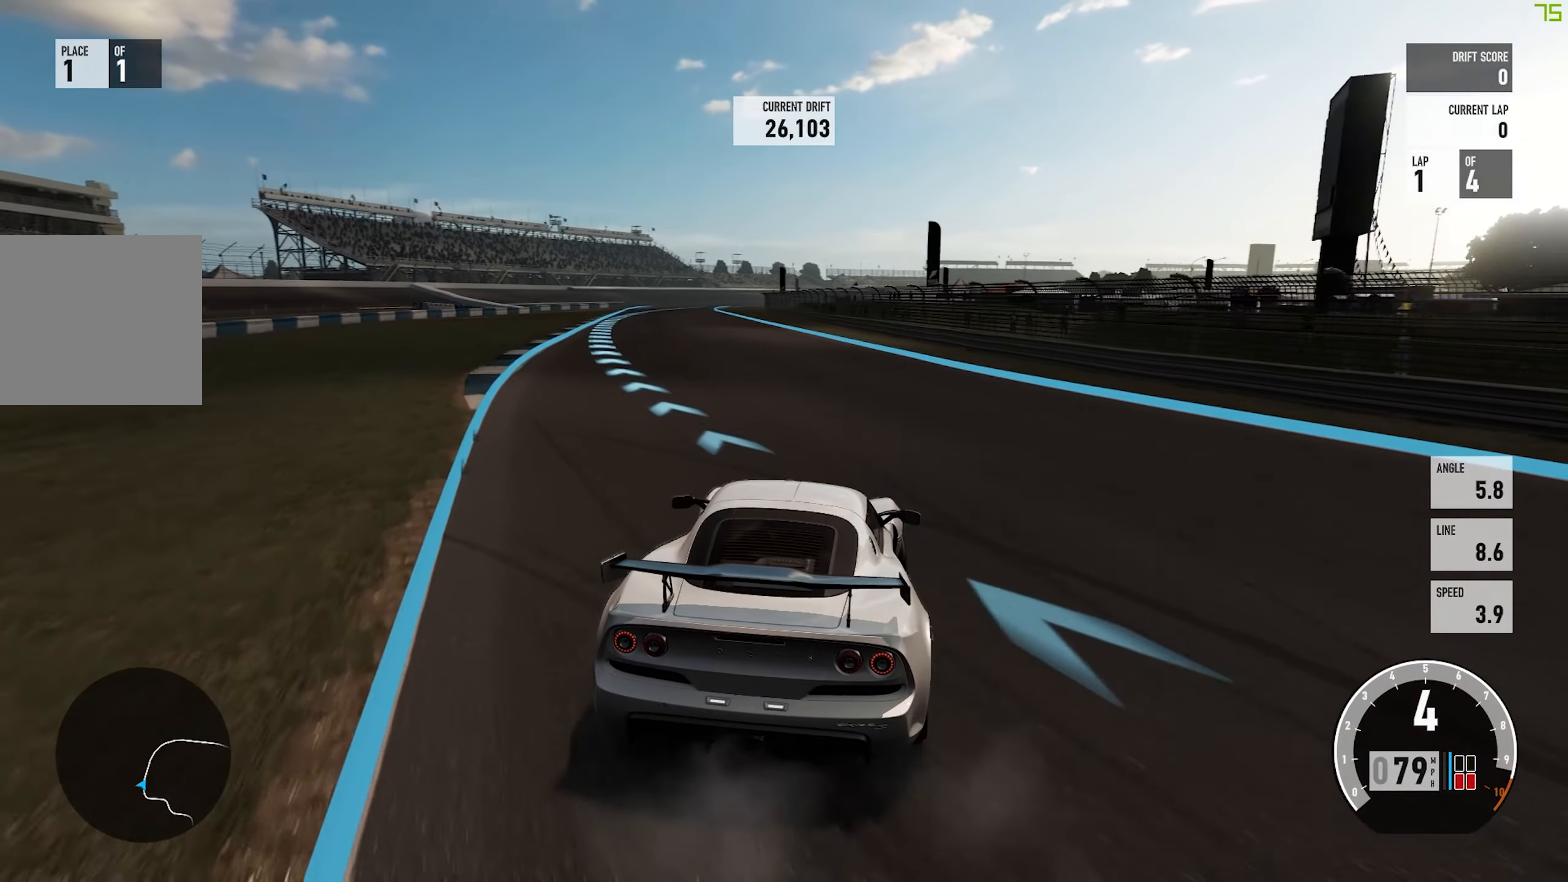
{"buttons": ["R2"], "left_stick": "left", "events": [[217, "left_stick", "center"], [350, "left_stick", "left"]]}
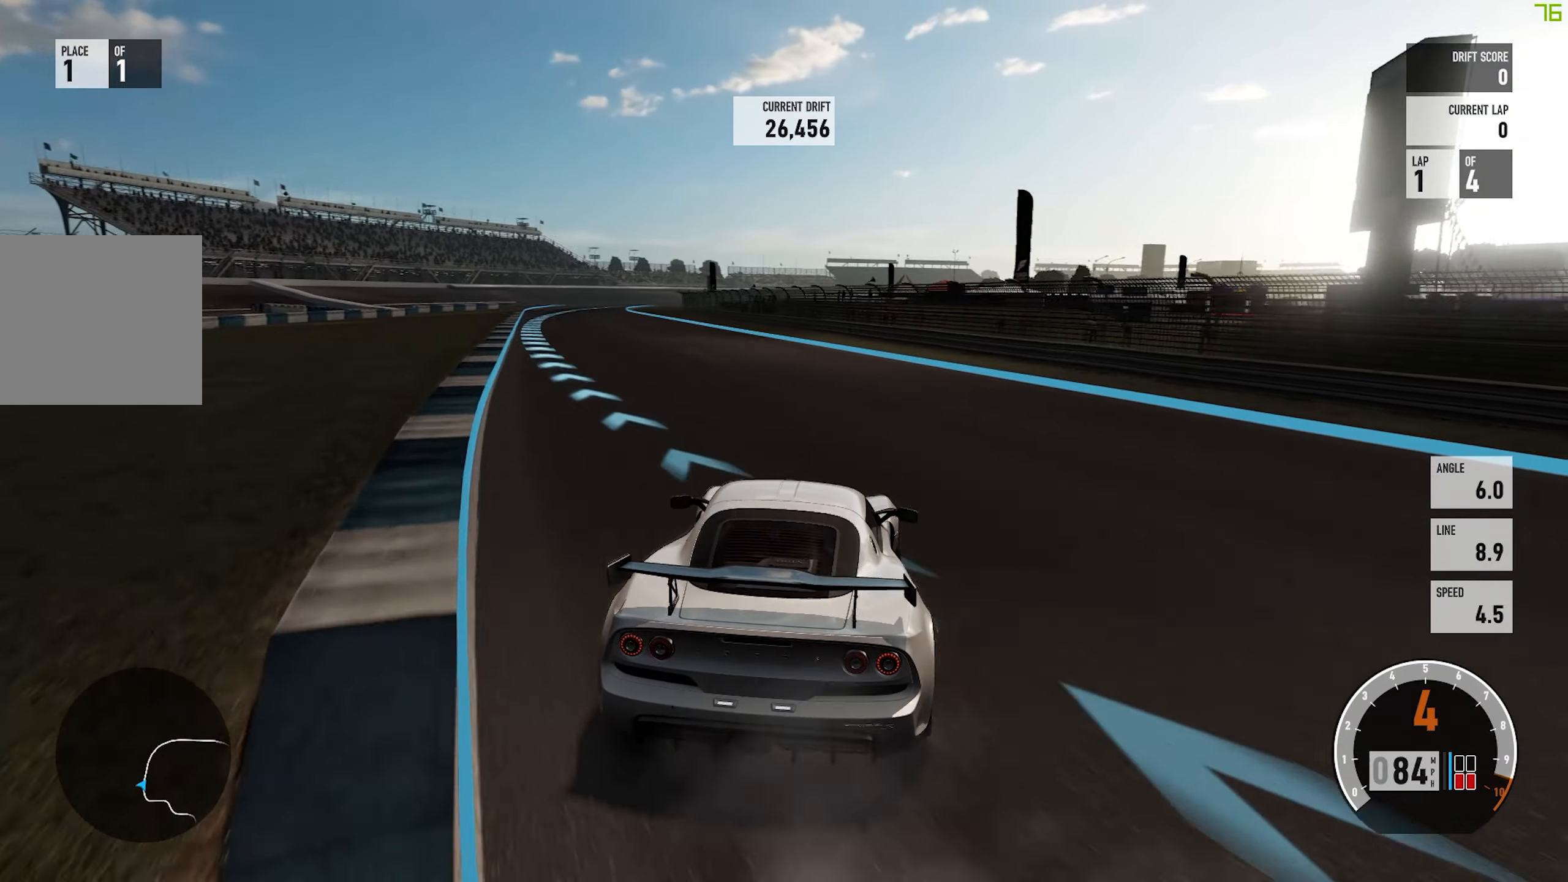
{"buttons": ["R2"], "left_stick": "left", "events": [[233, "left_stick", "center"], [383, "left_stick", "left"]]}
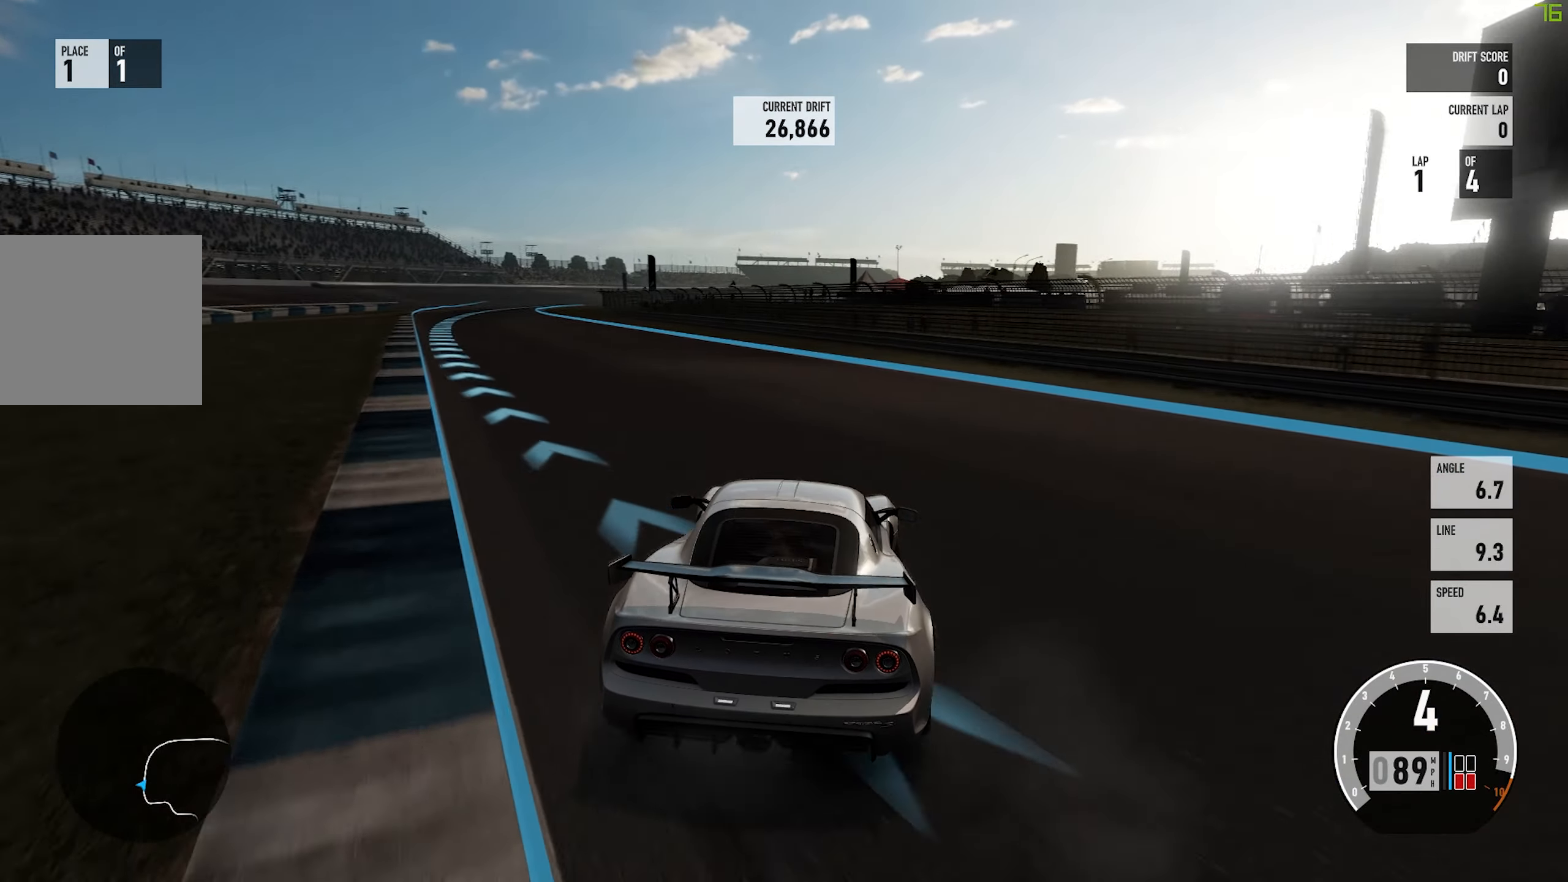
{"buttons": ["R2"], "left_stick": "left", "events": []}
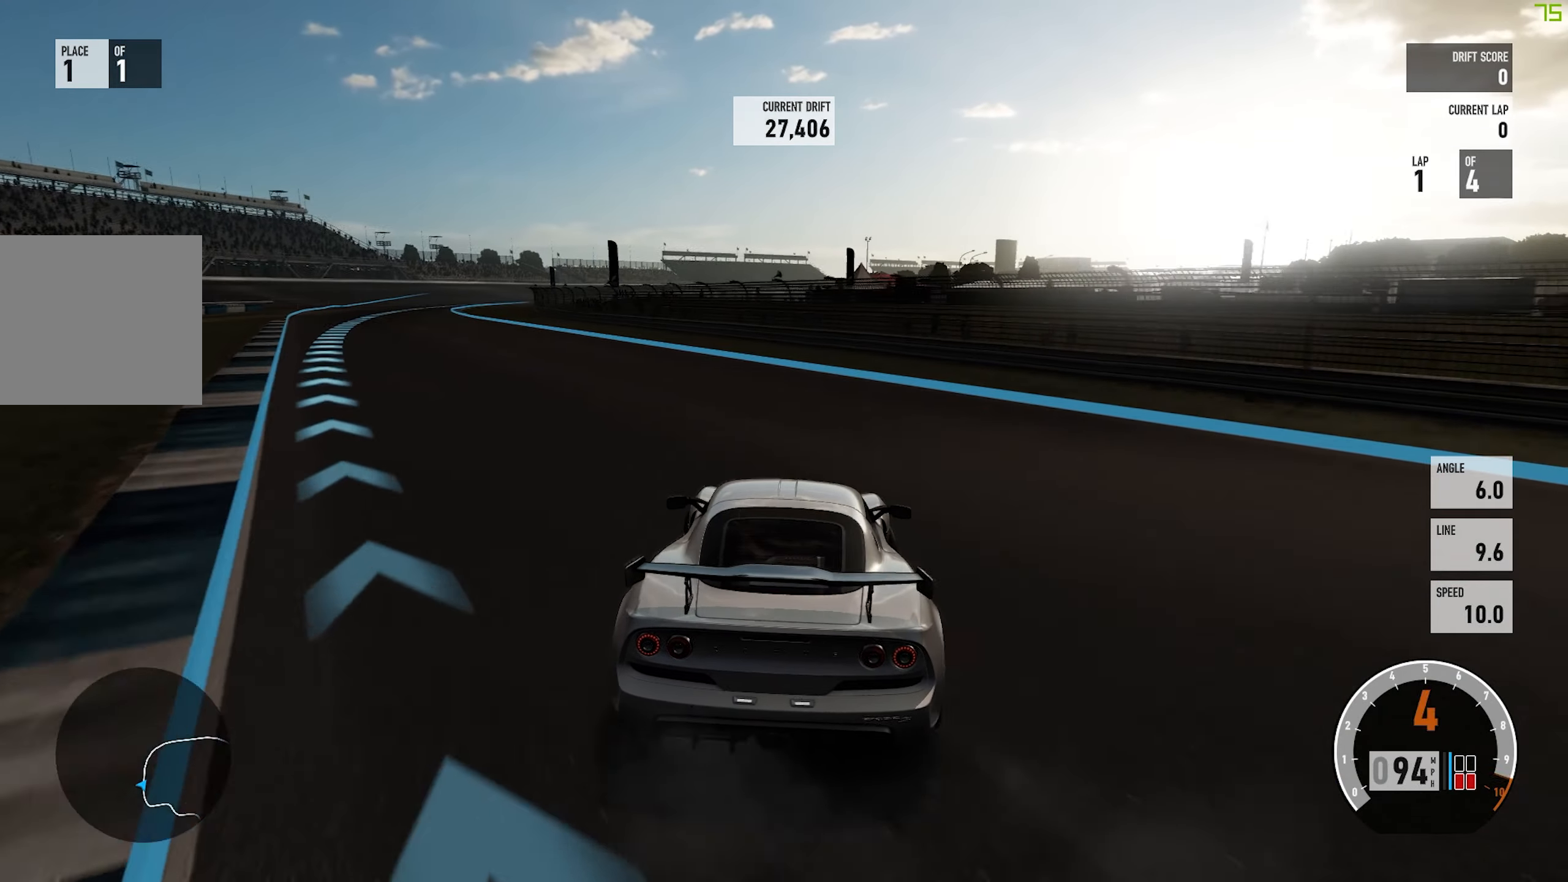
{"buttons": ["R2"], "left_stick": "left", "events": []}
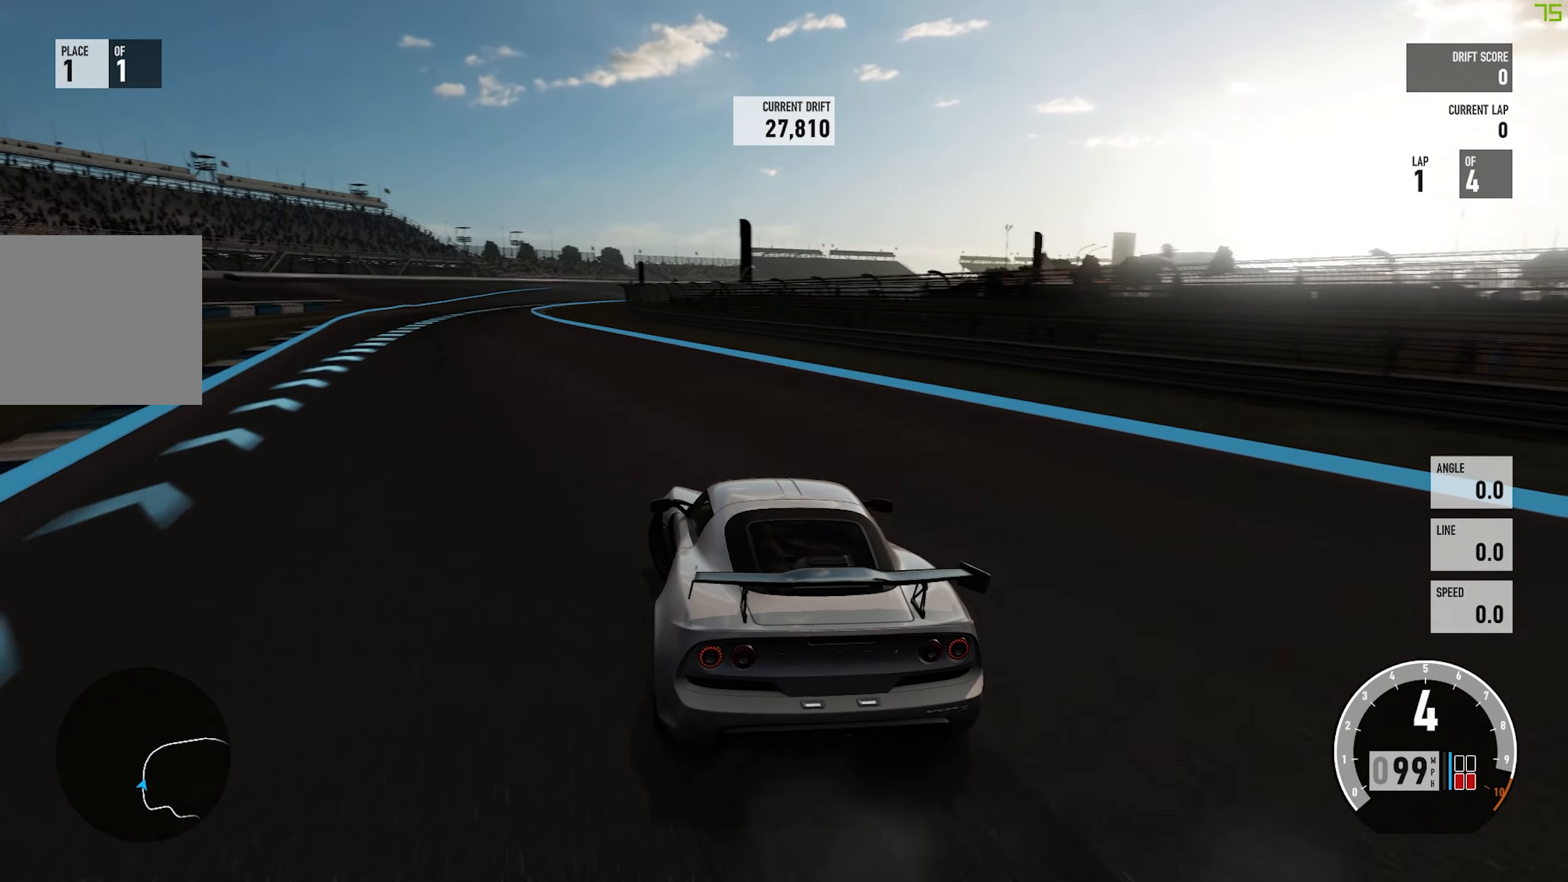
{"buttons": ["R2"], "left_stick": "center", "events": [[100, "left_stick", "center"], [117, "R2", "up"], [133, "A", "down"], [133, "L2", "down"], [300, "L2", "up"], [333, "A", "up"], [350, "R2", "down"]]}
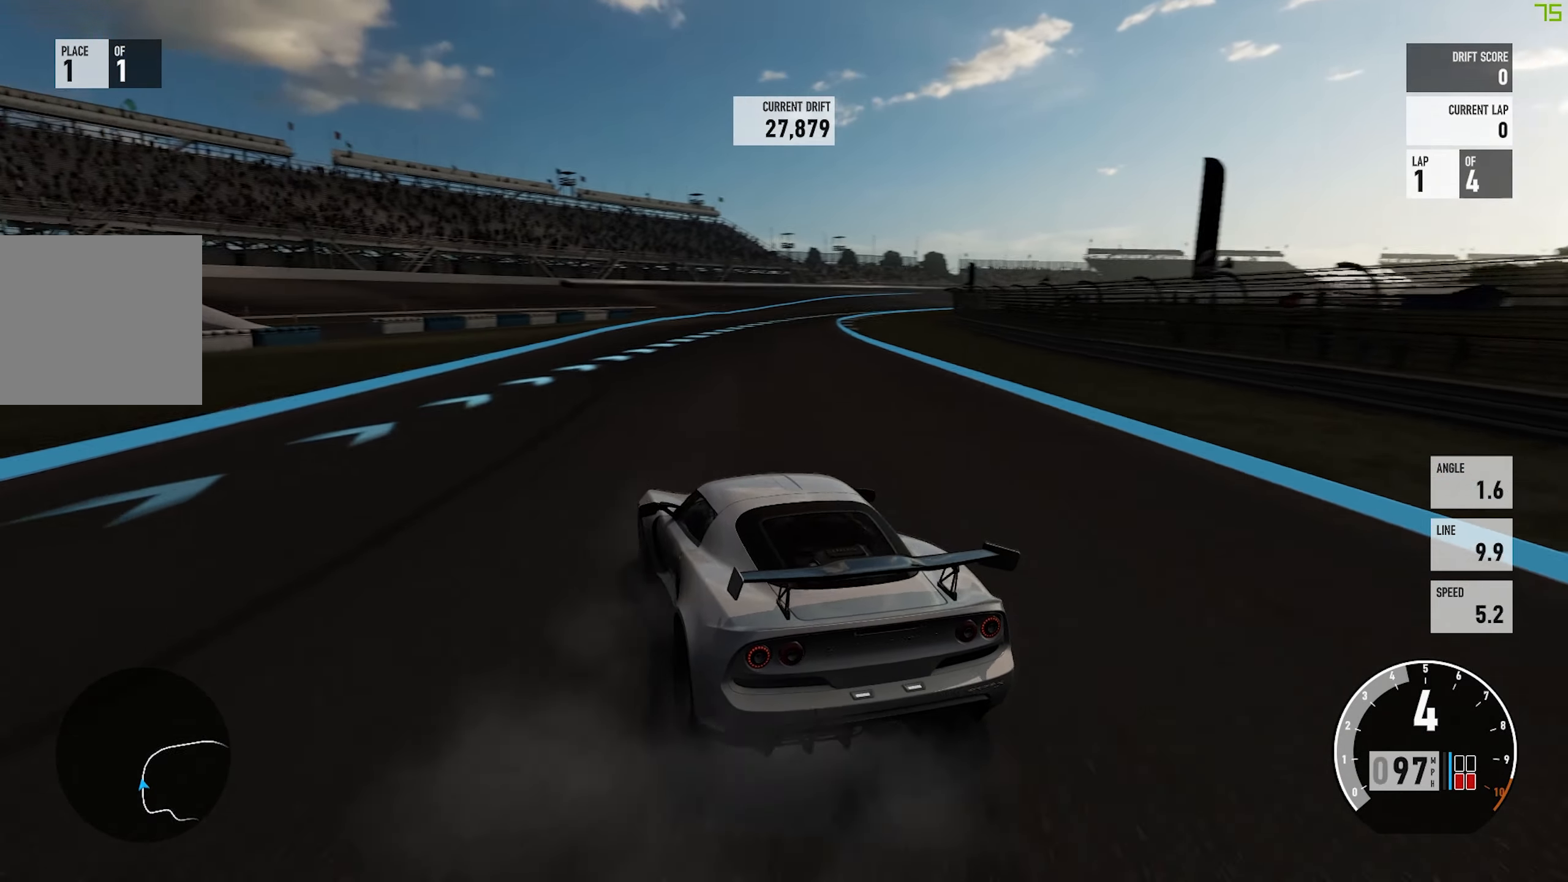
{"buttons": ["R2"], "left_stick": "center", "events": []}
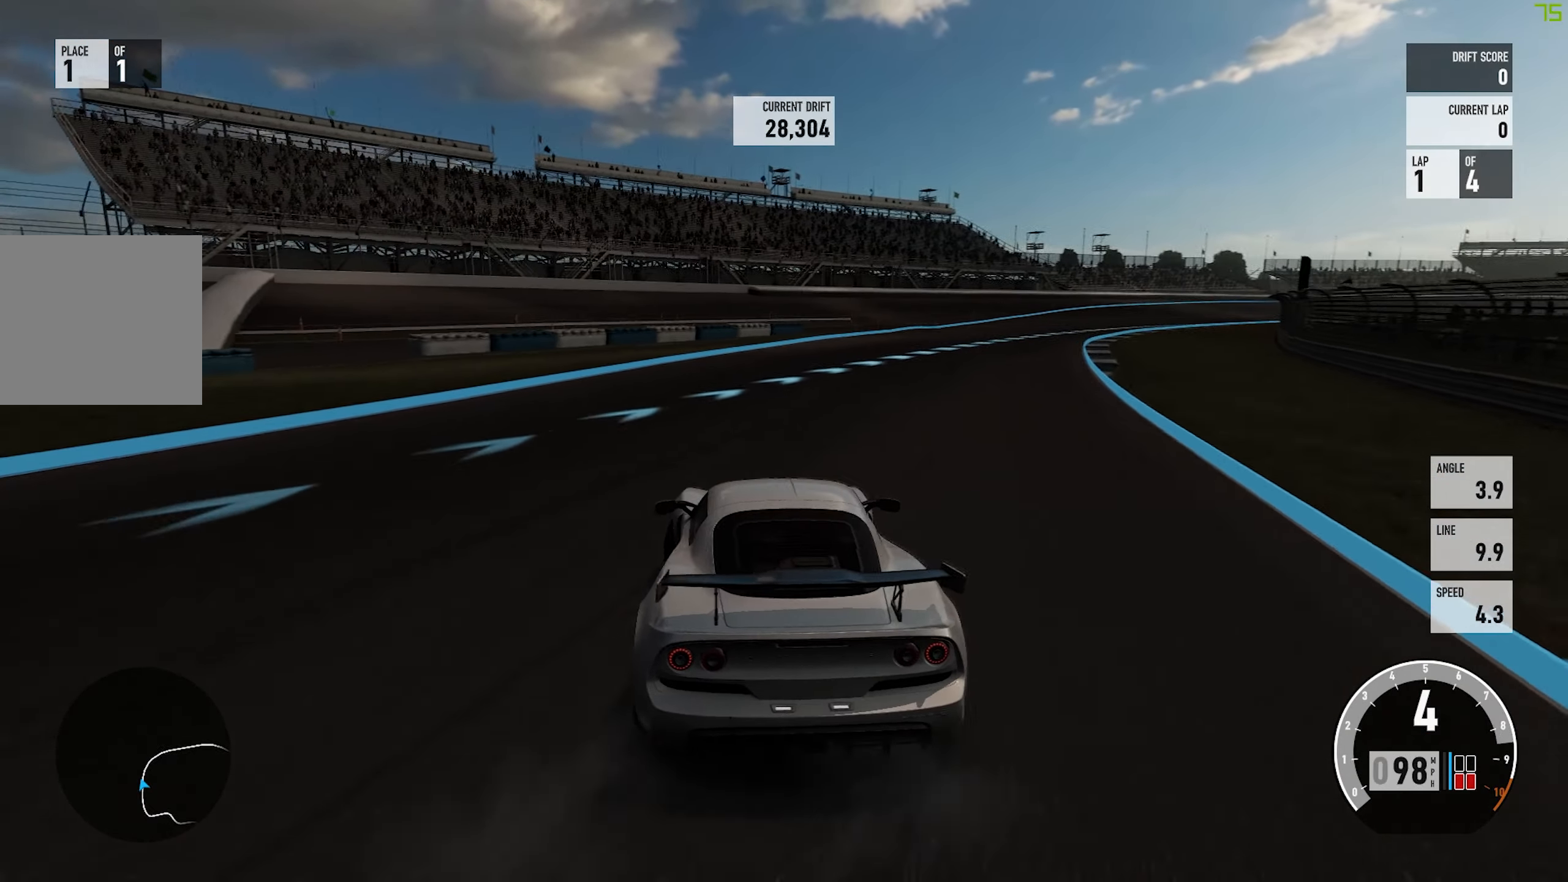
{"buttons": ["L2"], "left_stick": "left"}
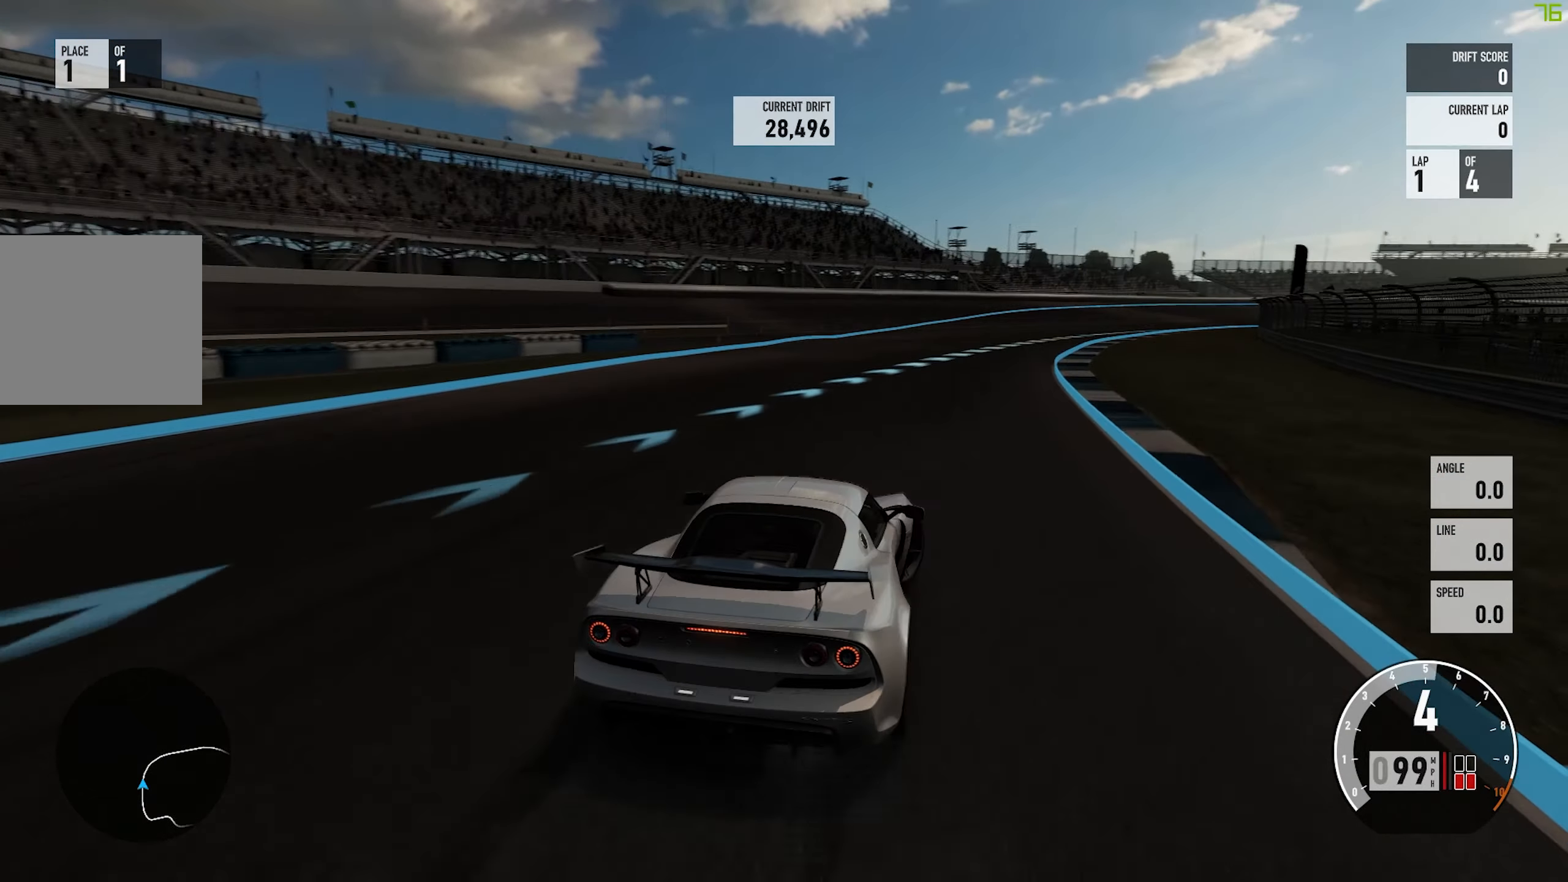
{"buttons": ["R2"], "left_stick": "left", "events": [[67, "L2", "up"], [317, "R2", "down"]]}
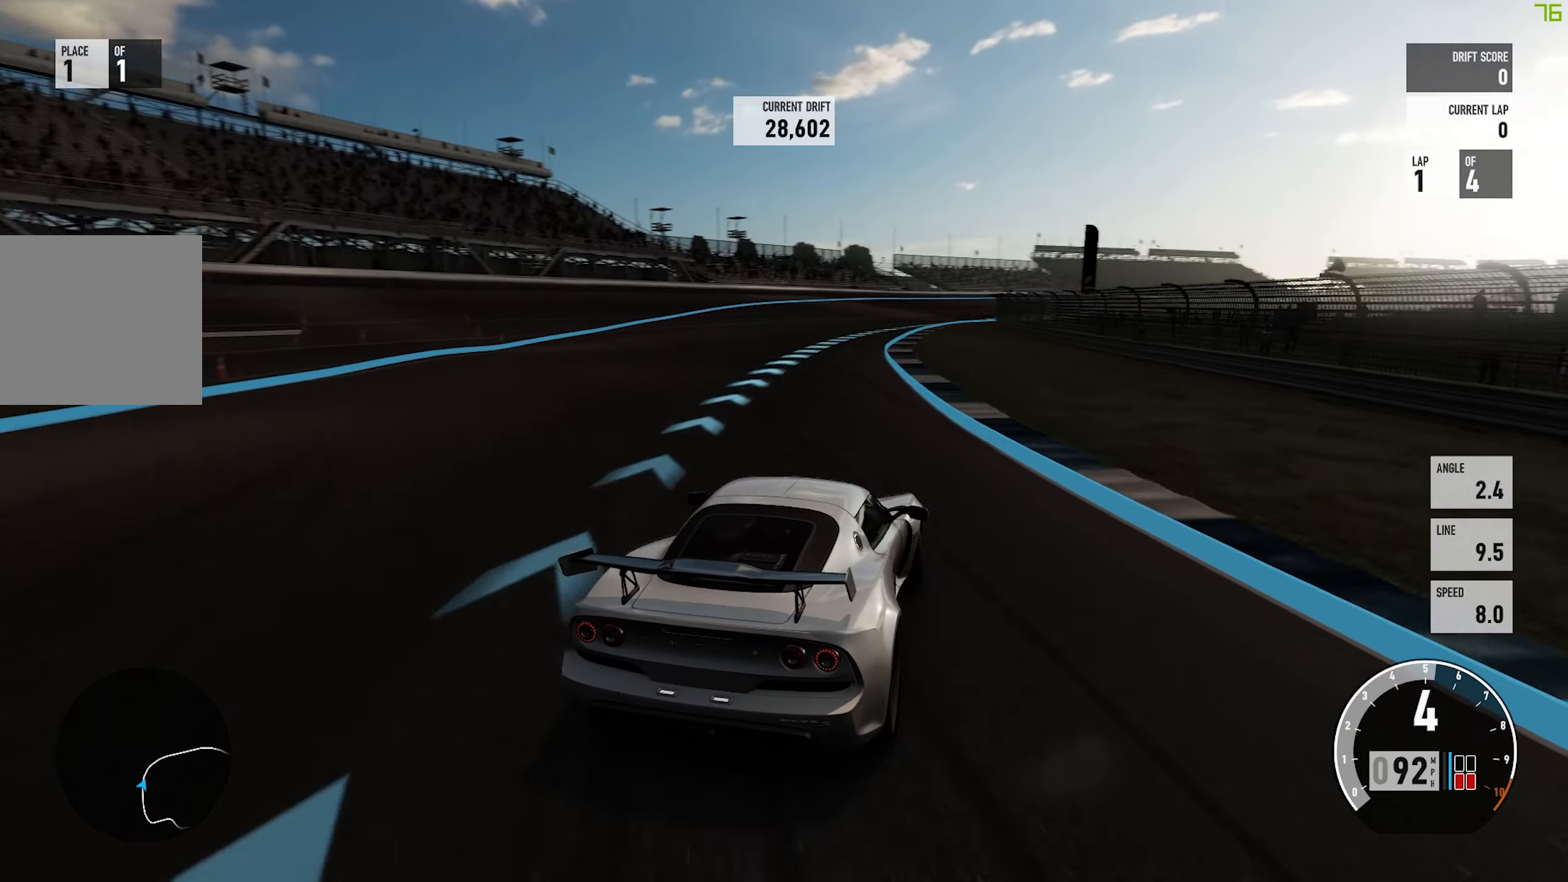
{"buttons": [], "left_stick": "left", "events": [[100, "R2", "up"], [150, "R2", "down"], [434, "R2", "up"]]}
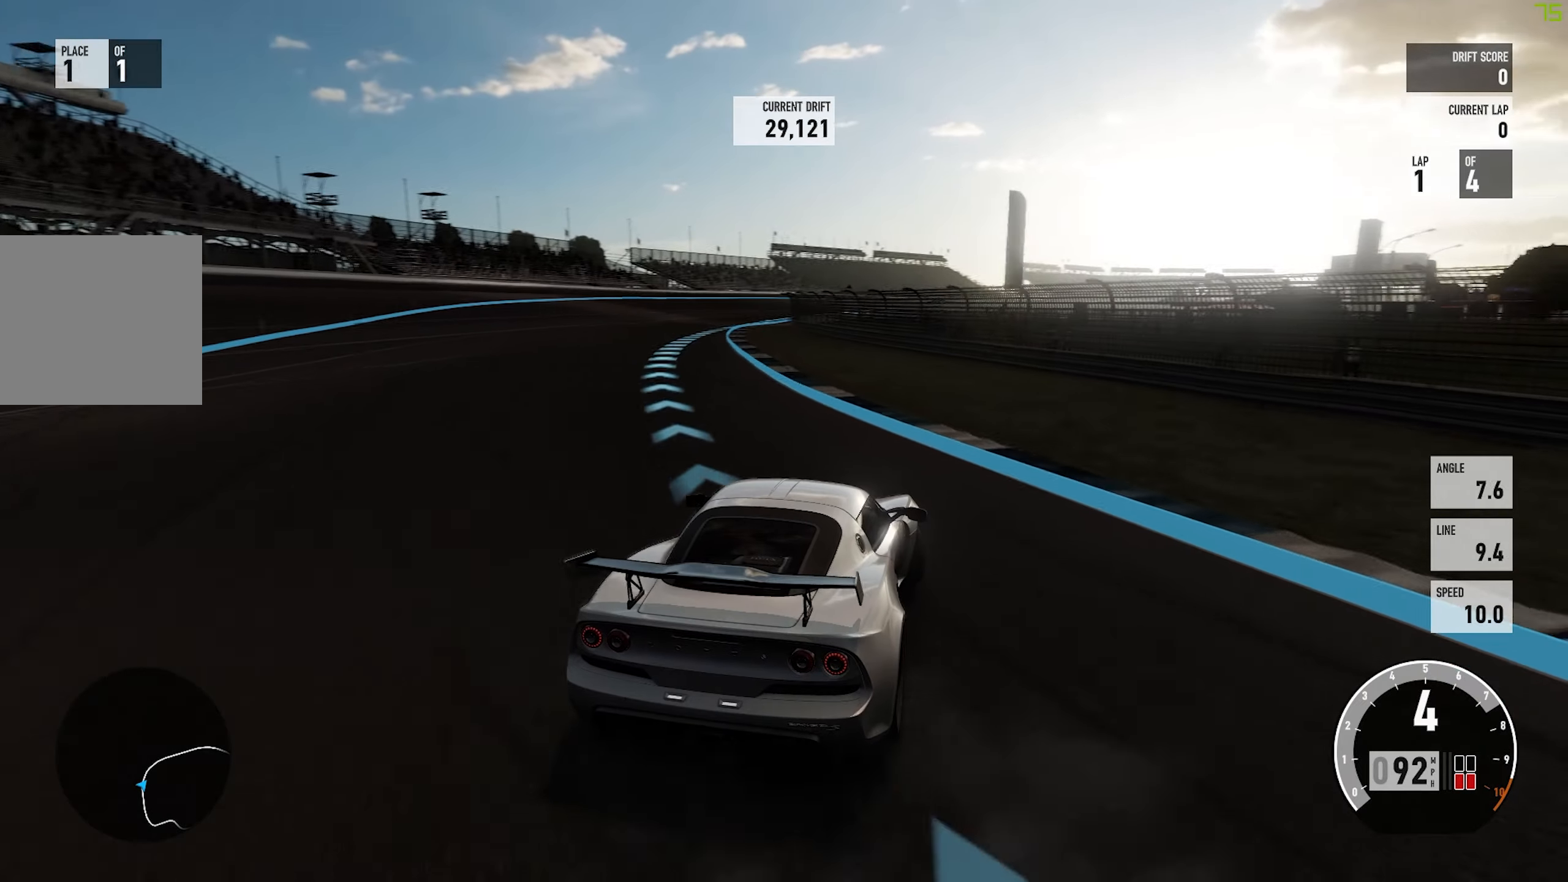
{"buttons": ["R2"], "left_stick": "center", "events": [[100, "R2", "down"], [400, "R2", "up"], [500, "R2", "down"], [500, "left_stick", "center"]]}
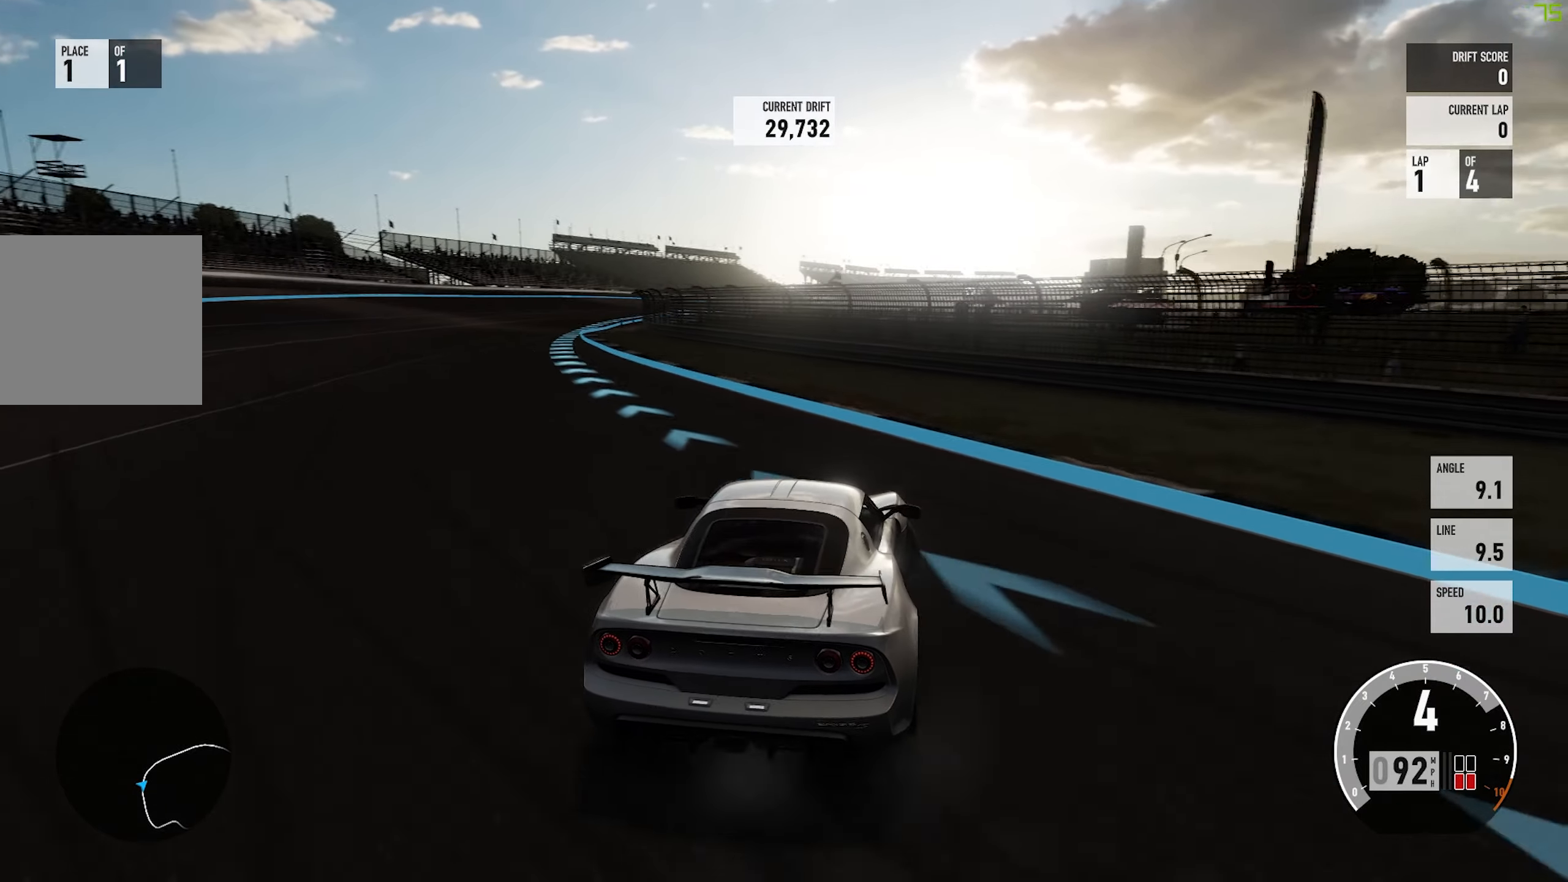
{"buttons": ["R2"], "left_stick": "center", "events": [[50, "left_stick", "left"], [234, "R2", "up"], [317, "R2", "down"], [400, "left_stick", "center"]]}
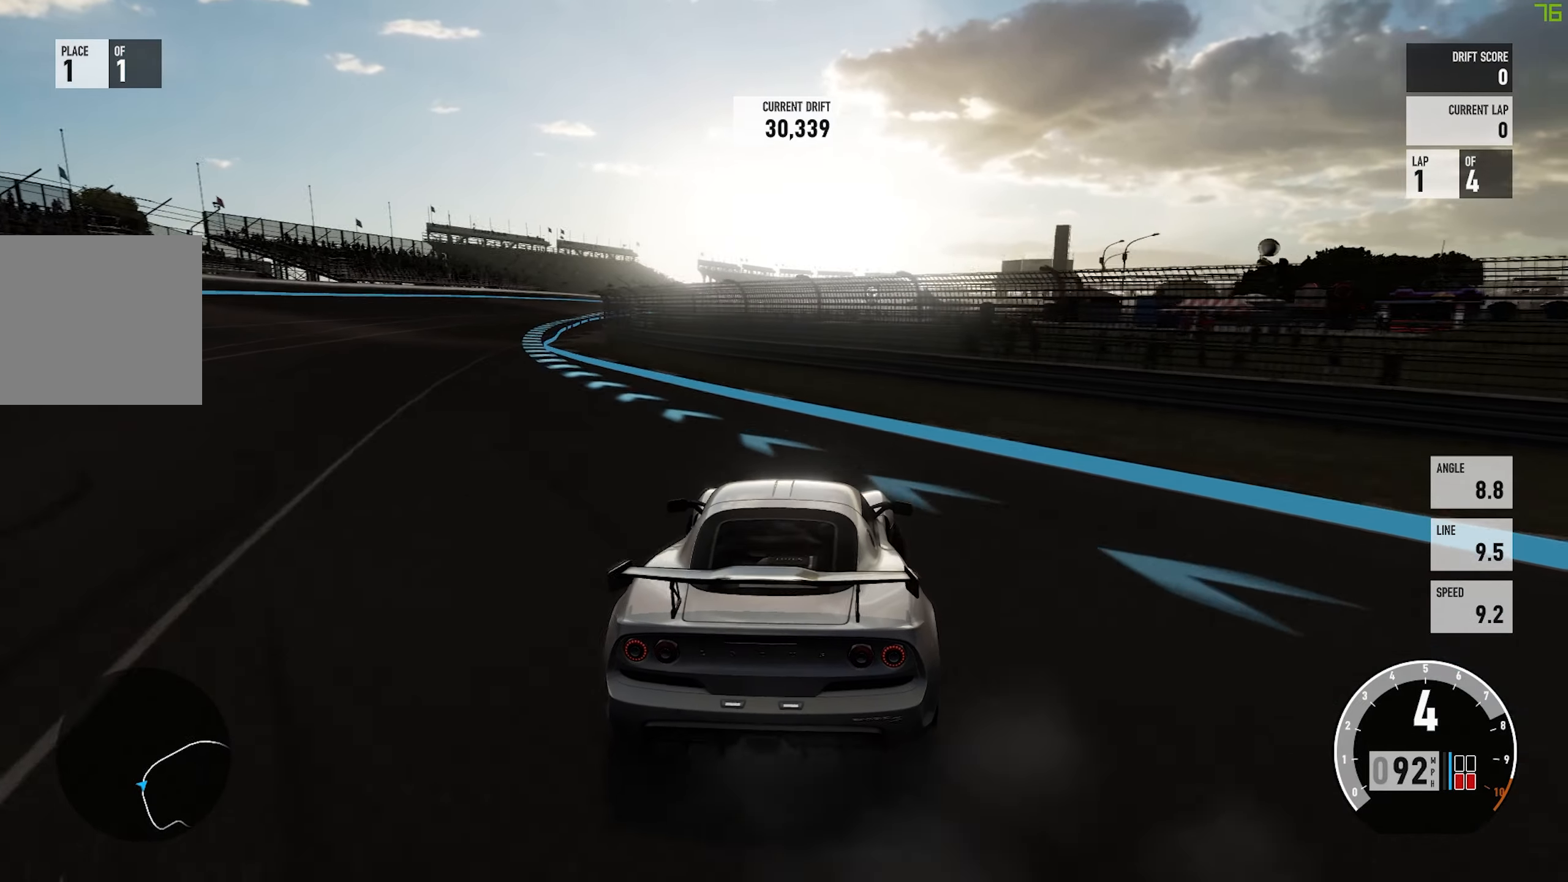
{"buttons": ["R2"], "left_stick": "center", "events": [[100, "left_stick", "left"], [450, "left_stick", "center"]]}
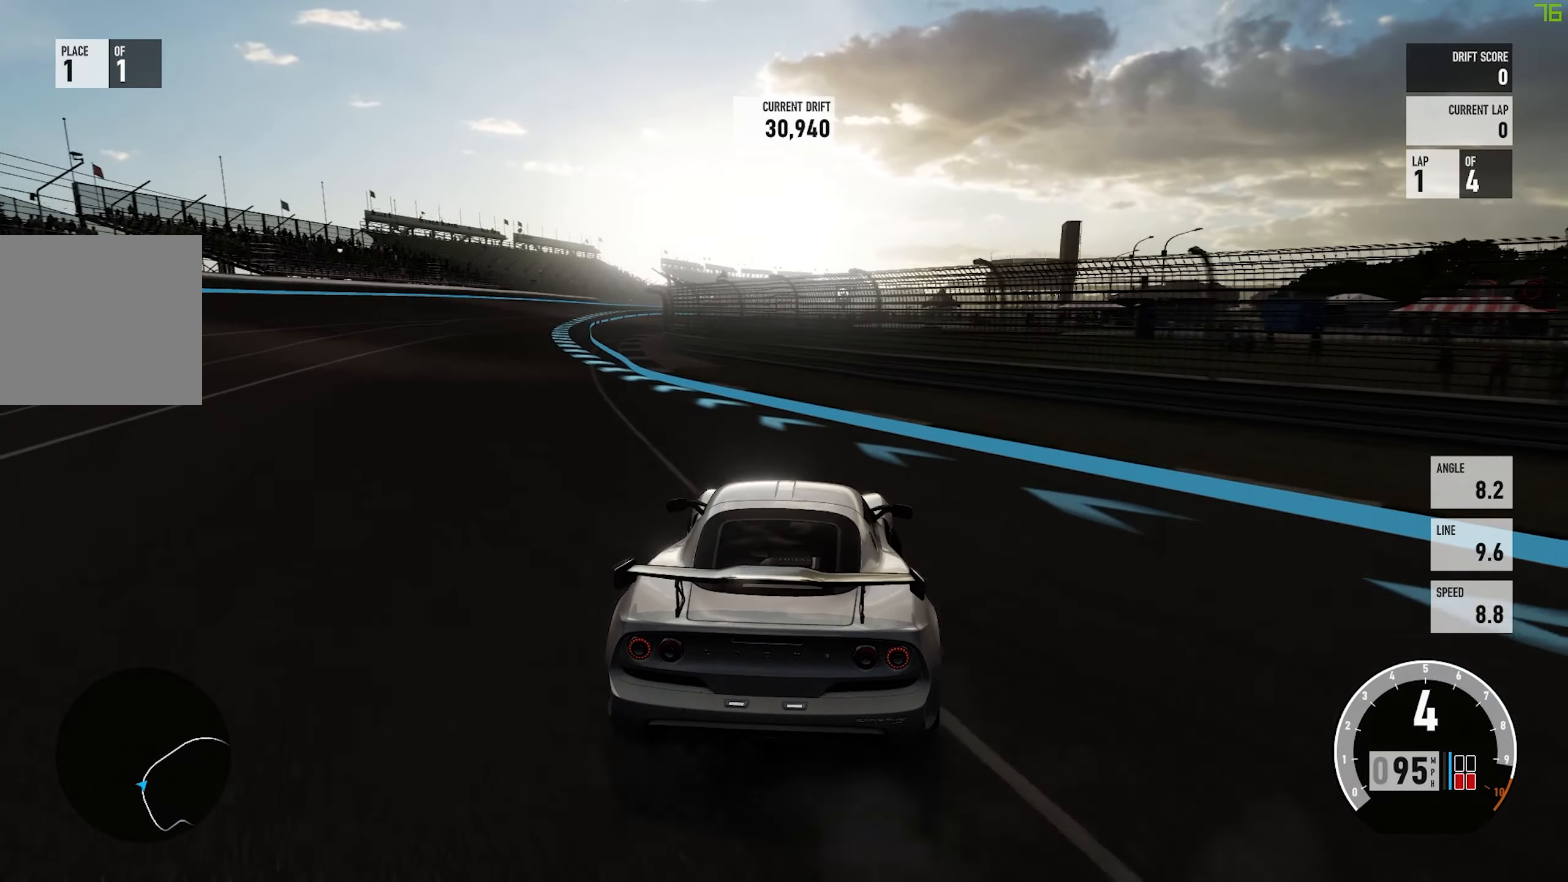
{"buttons": ["R2"], "left_stick": "left", "events": [[50, "left_stick", "left"]]}
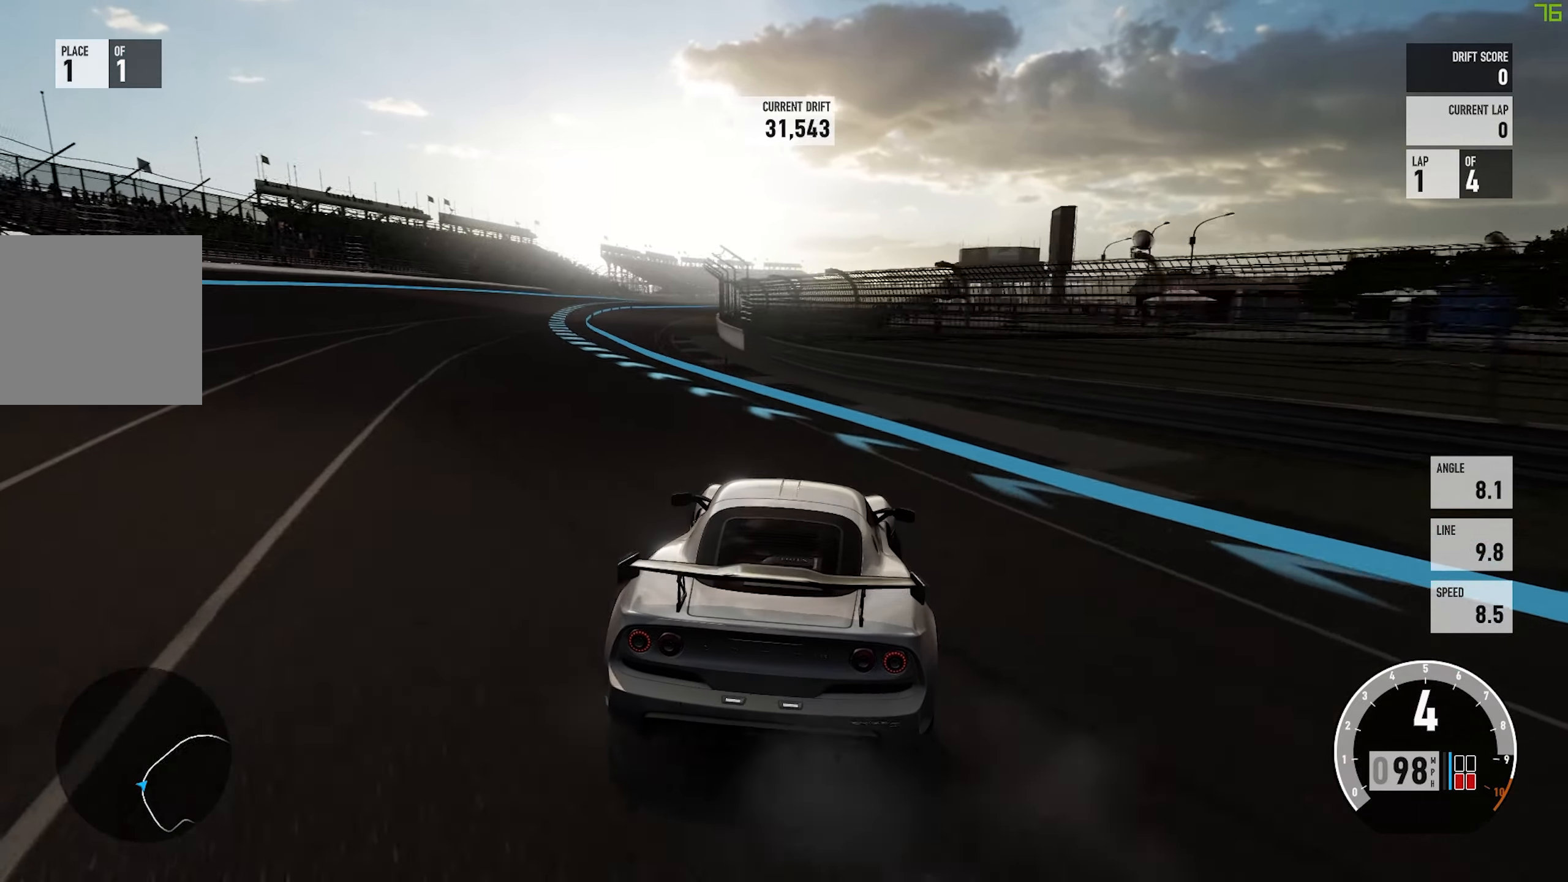
{"buttons": ["R2"], "left_stick": "left", "events": [[250, "left_stick", "center"], [400, "left_stick", "left"]]}
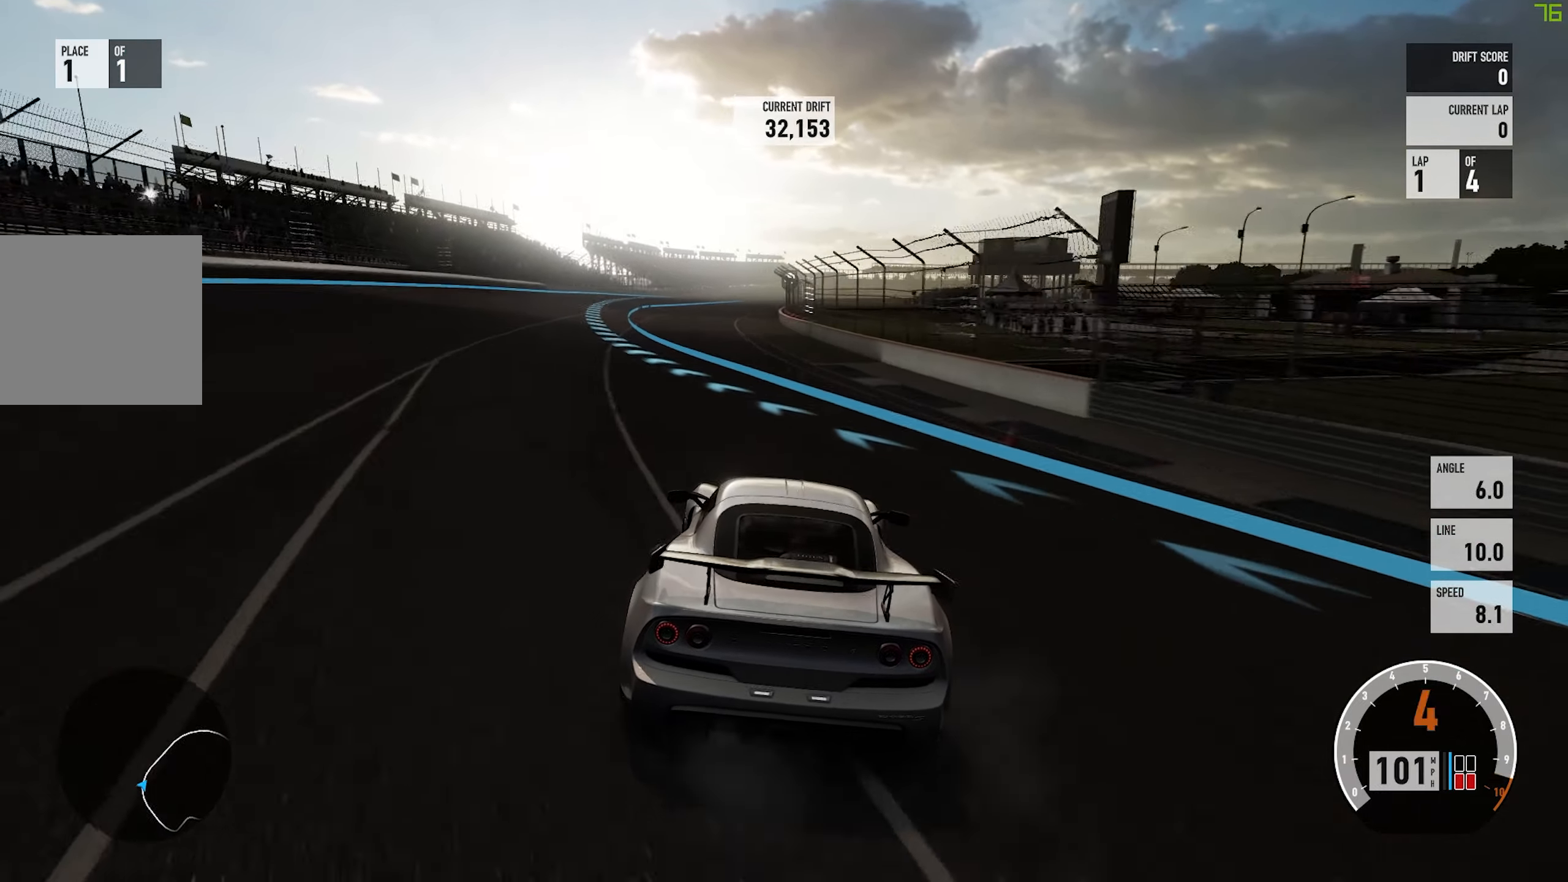
{"buttons": ["R2"], "left_stick": "center", "events": [[200, "left_stick", "center"]]}
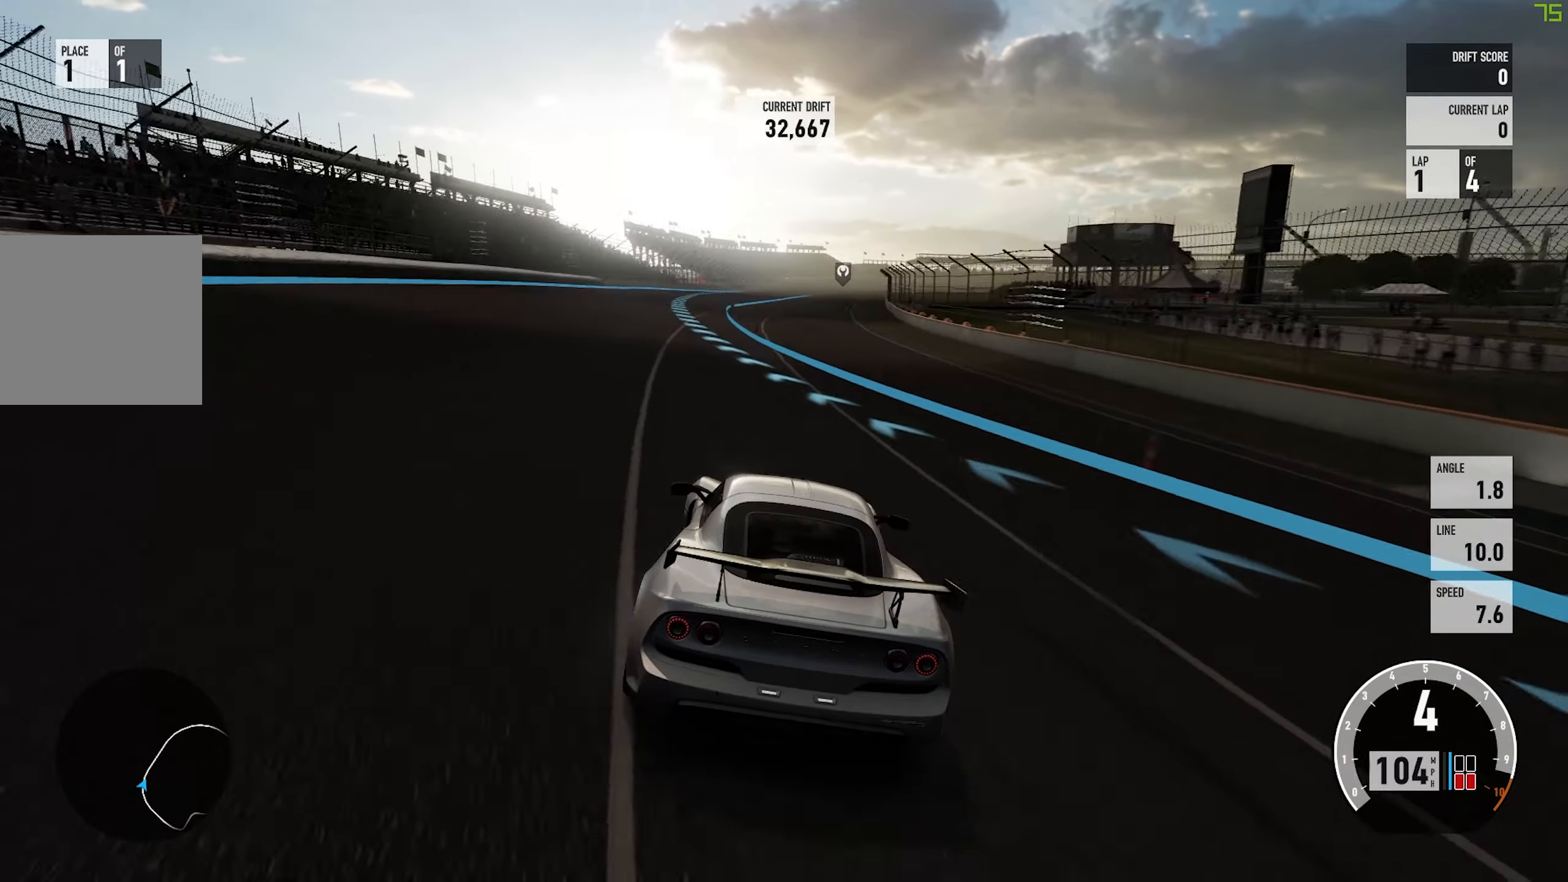
{"buttons": ["R2"], "left_stick": "center", "events": []}
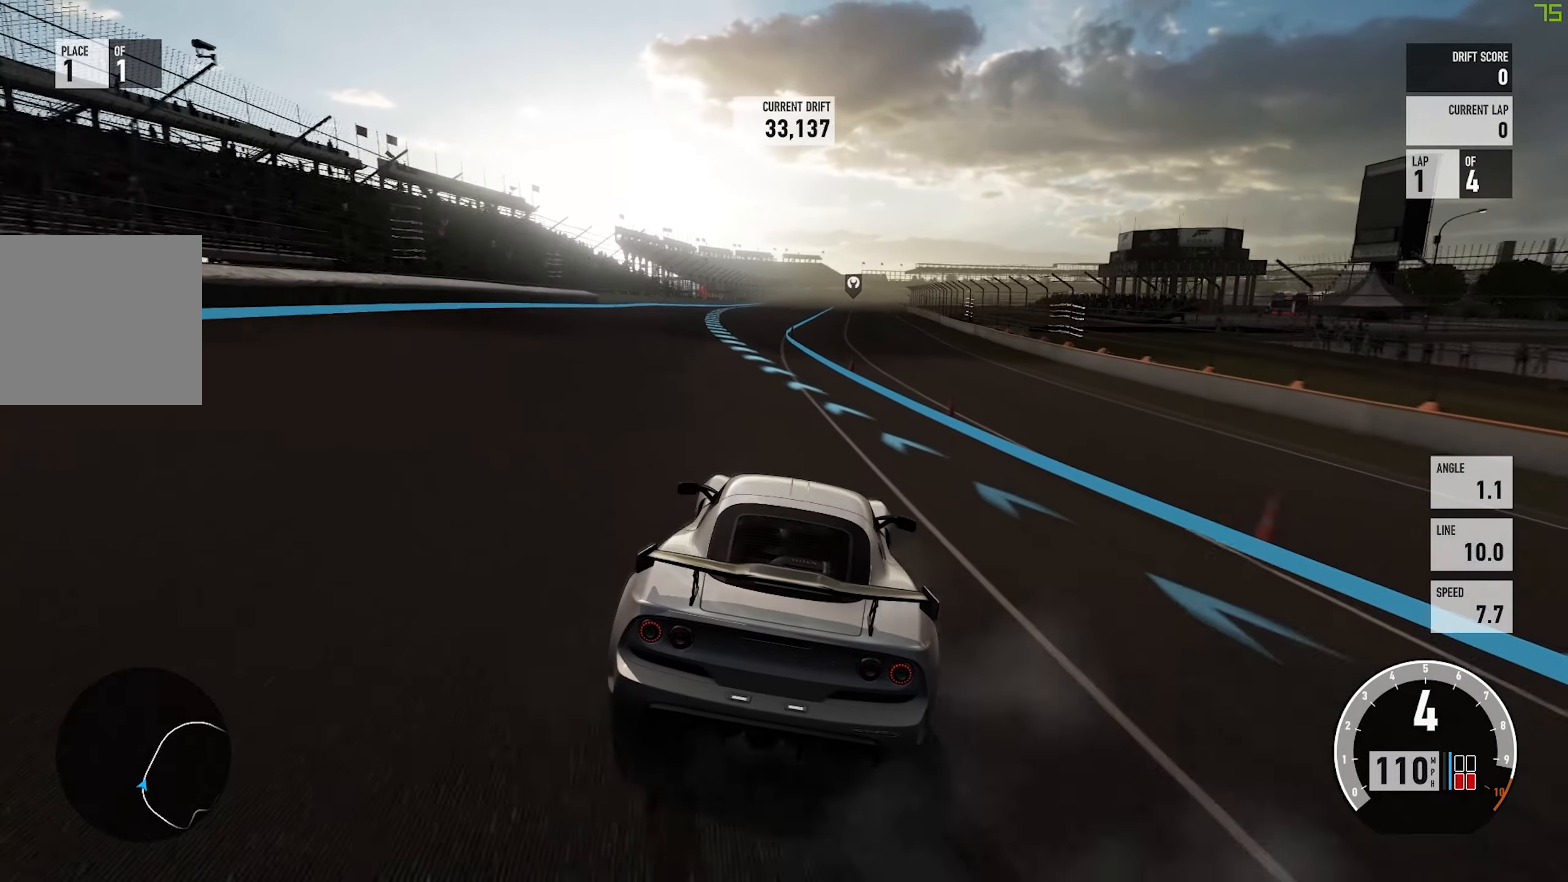
{"buttons": ["R2"], "left_stick": "center", "events": [[84, "left_stick", "left"], [384, "left_stick", "center"]]}
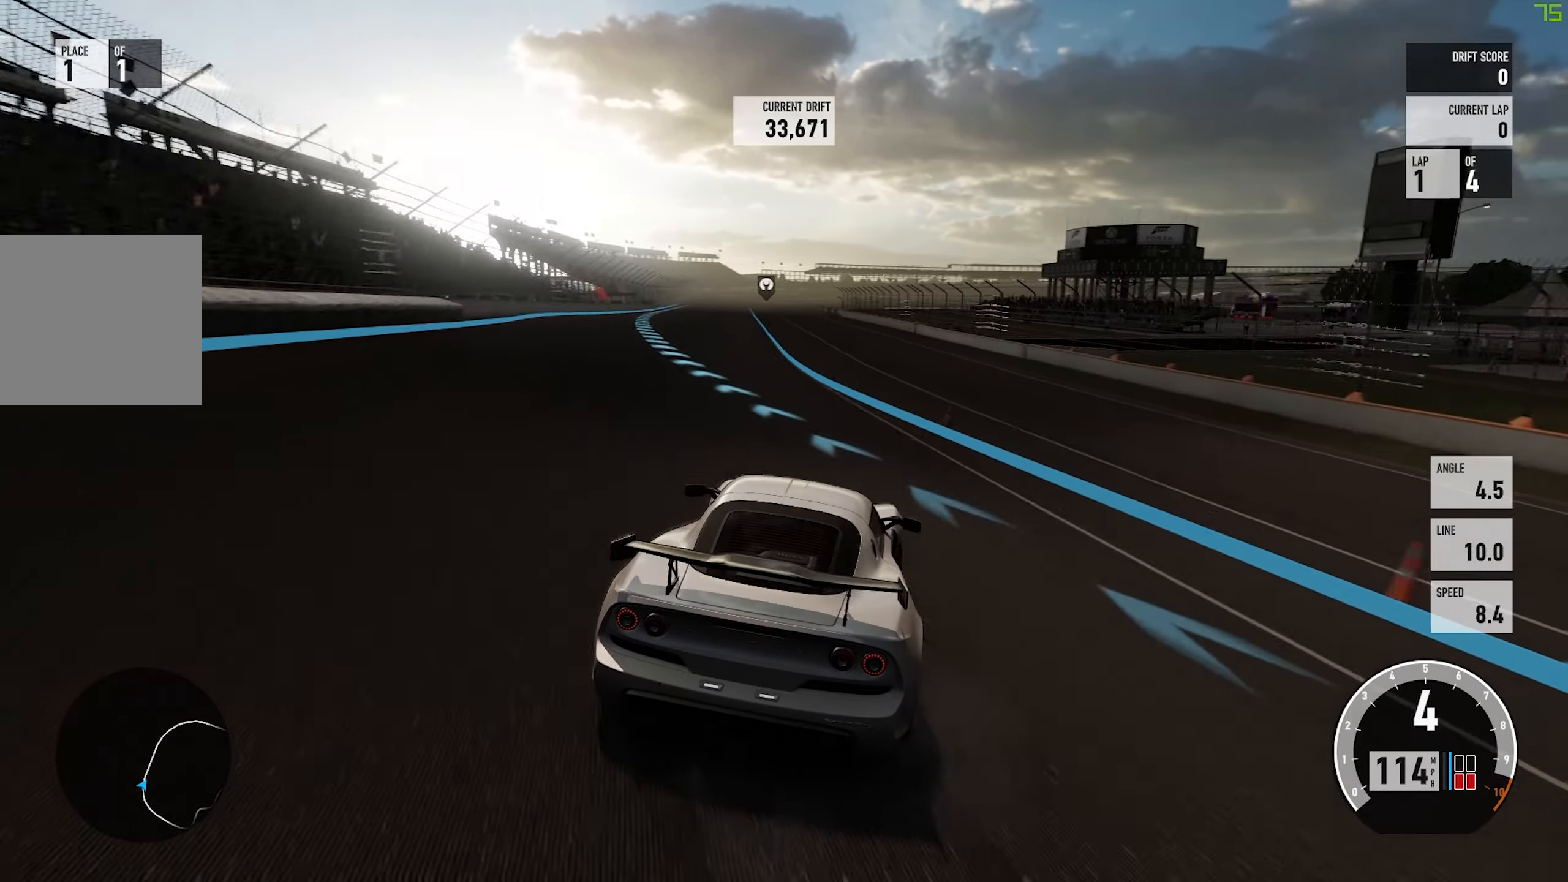
{"buttons": ["R2"], "left_stick": "left", "events": [[84, "left_stick", "left"], [217, "B", "down"], [350, "B", "up"]]}
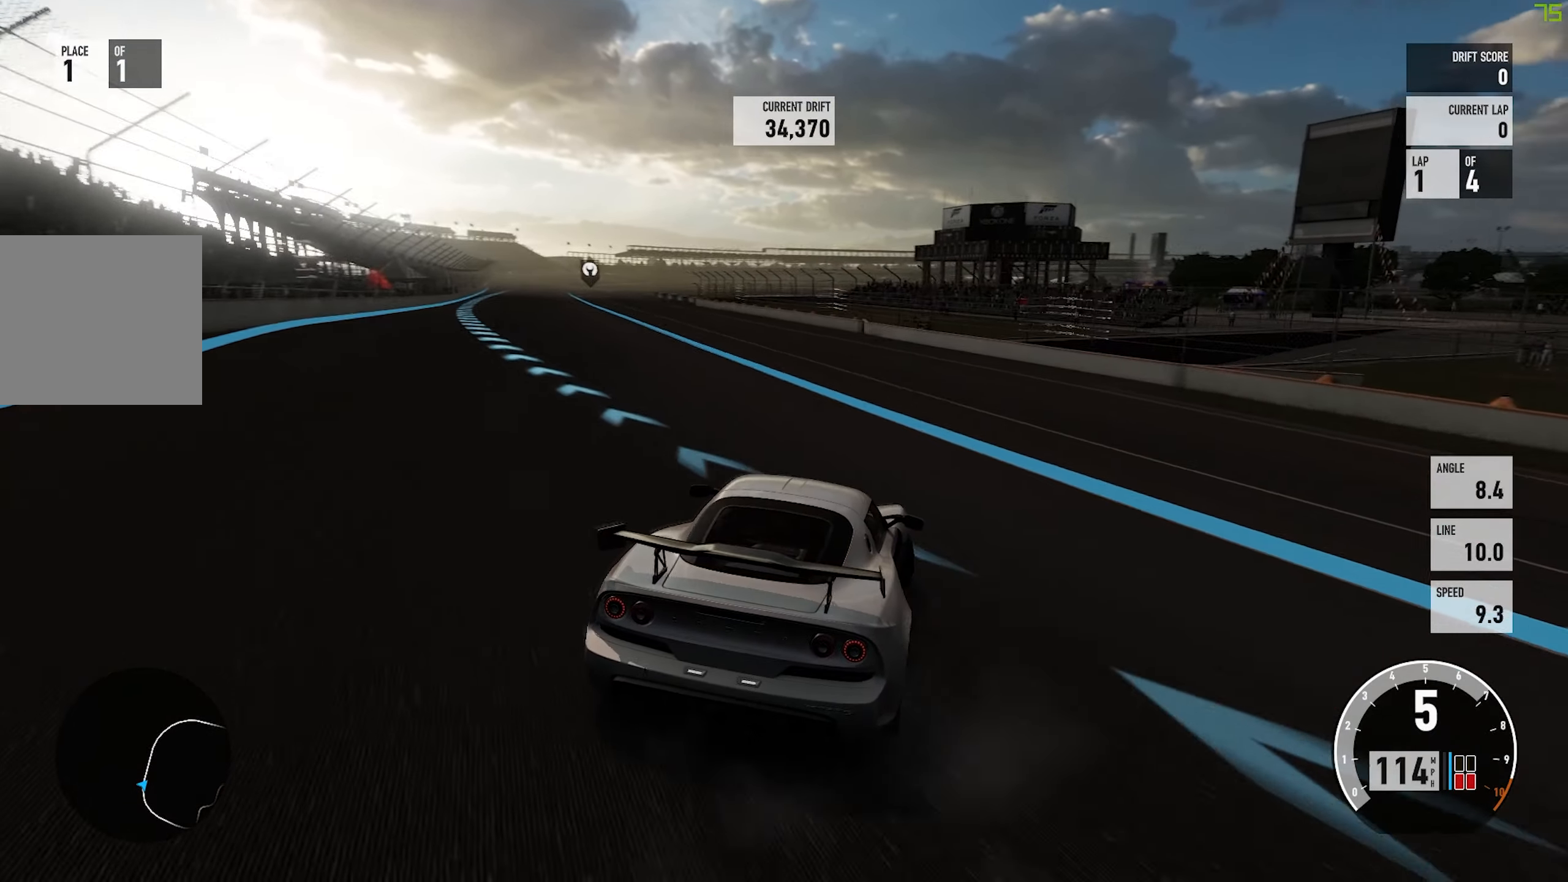
{"buttons": ["R2"], "left_stick": "left", "events": [[117, "left_stick", "center"], [217, "left_stick", "left"]]}
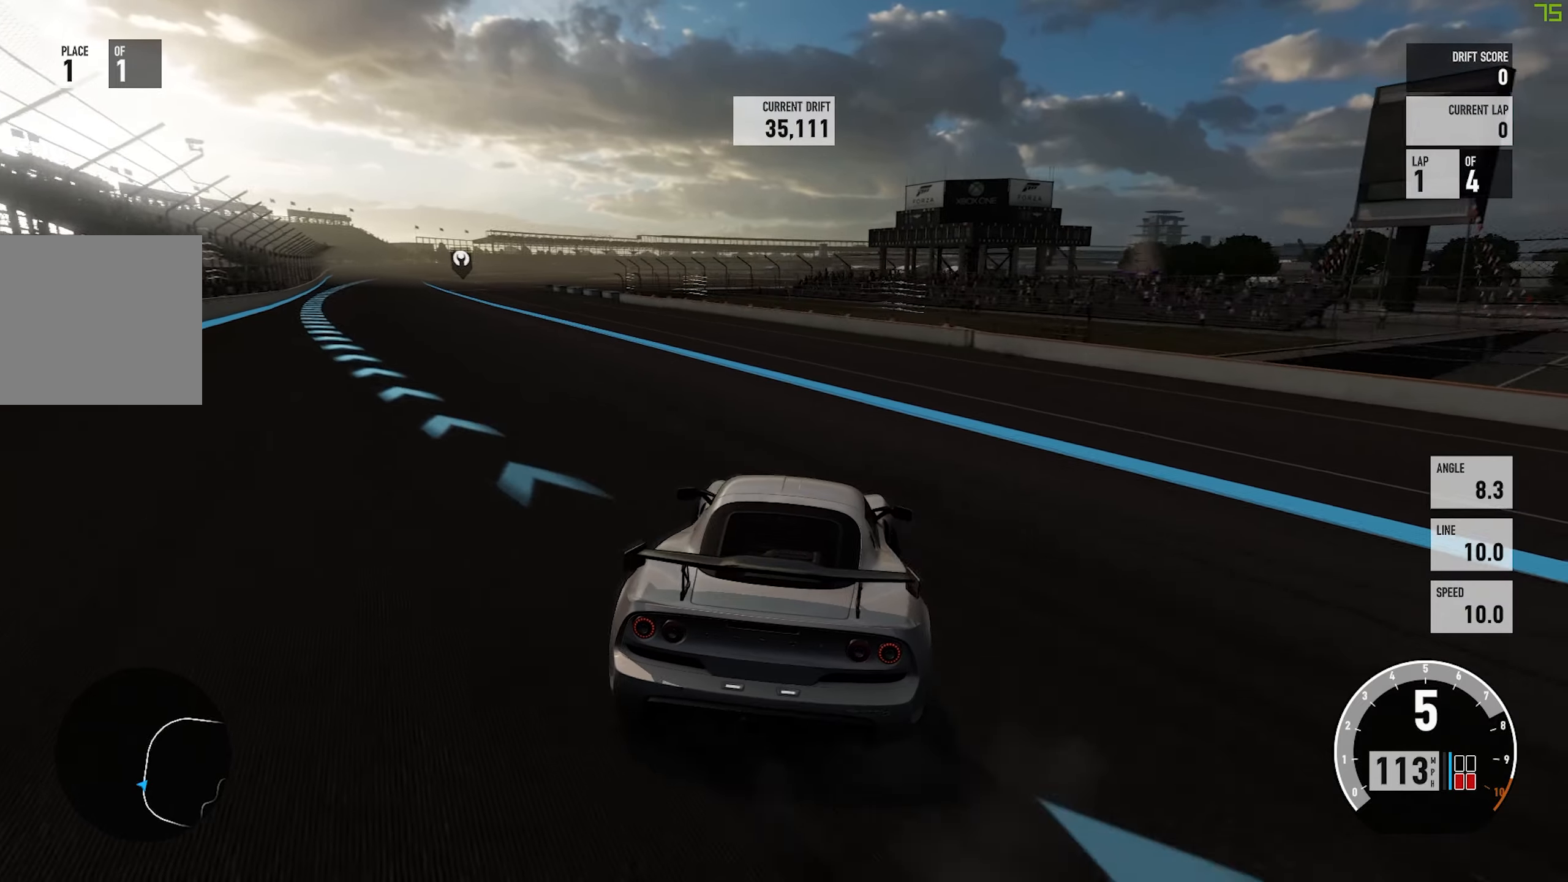
{"buttons": ["R2"], "left_stick": "left", "events": [[33, "left_stick", "center"], [150, "left_stick", "left"]]}
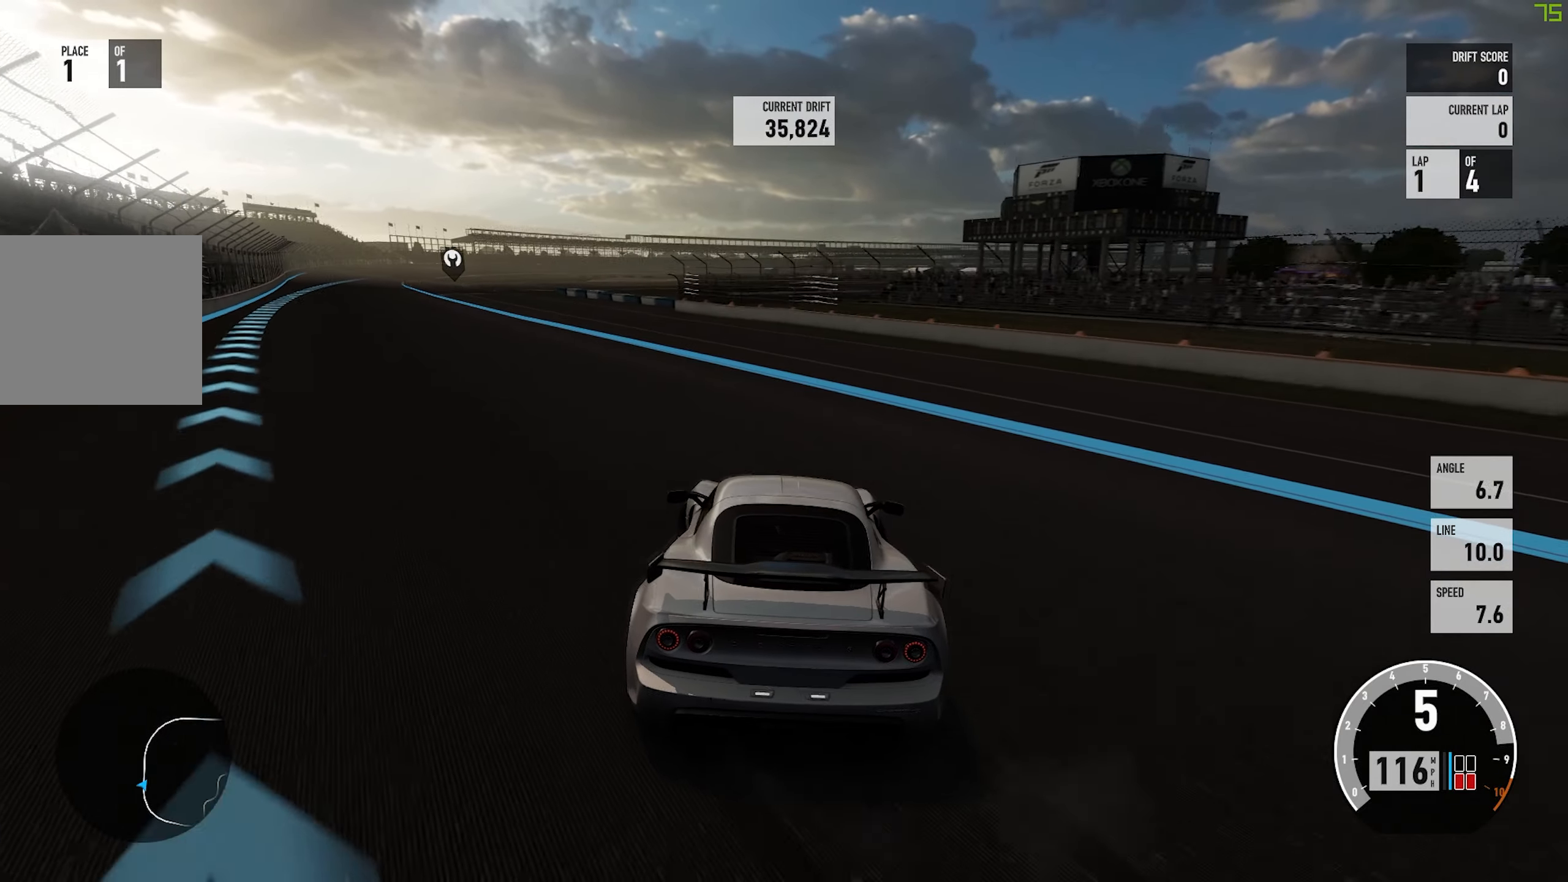
{"buttons": ["R2"], "left_stick": "left", "events": []}